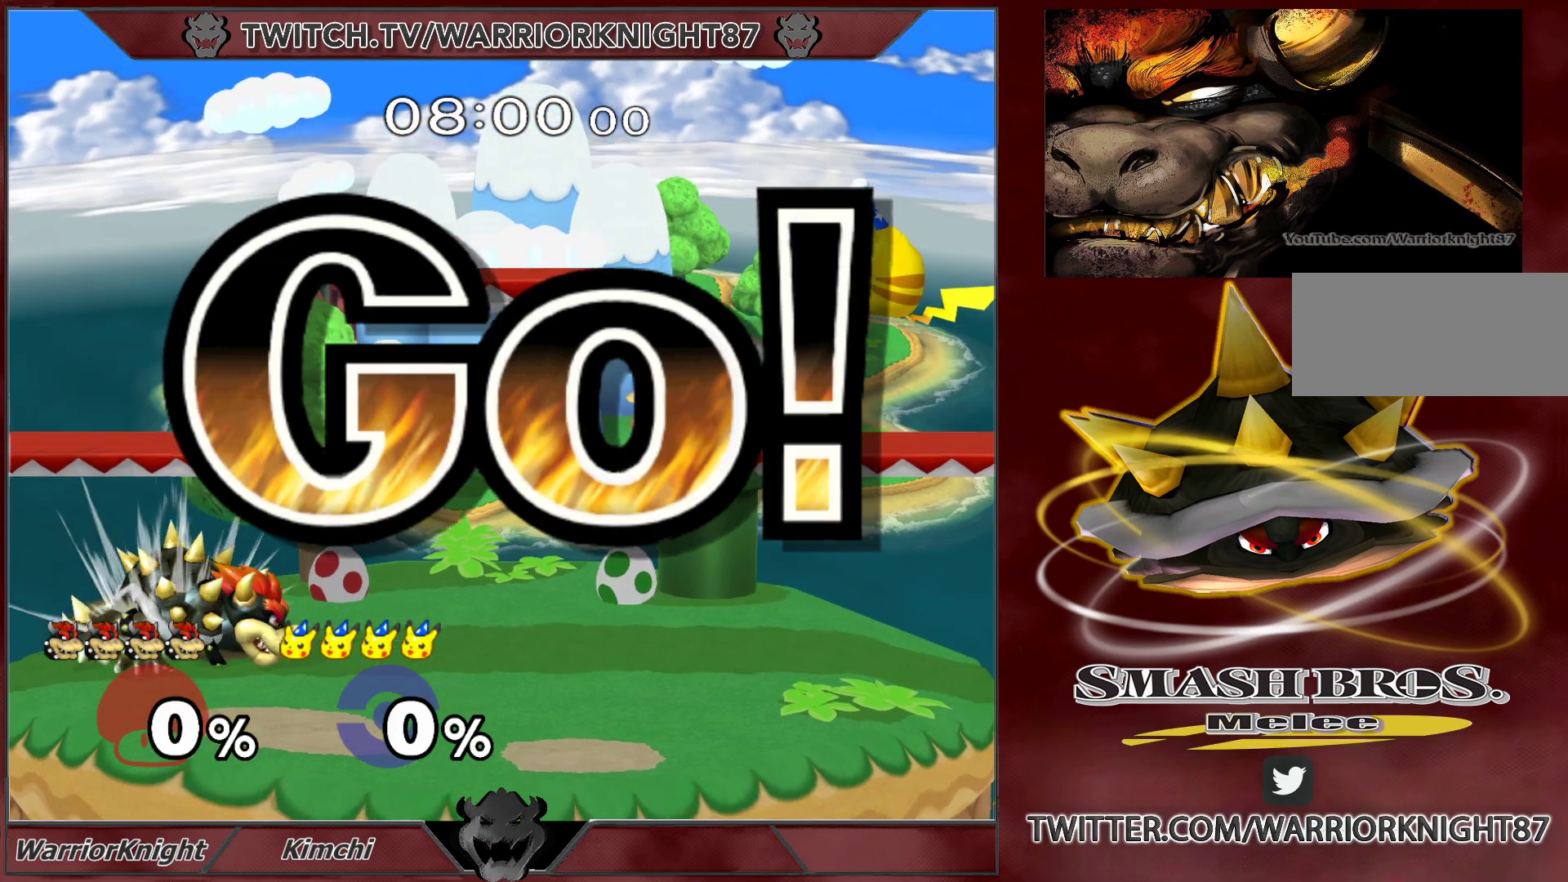
Gameplay with a controller (Nintendo layout); each line is a JSON object with the inputs held at the frame after it. "events" lists button and stick changes between this image and that frame as [ms after this image, input, new state], when the widget could be followed in between. Not read: L3 R1 R3.
{"buttons": ["L1"], "left_stick": "right", "right_stick": "center", "events": [[50, "left_stick", "center"], [133, "left_stick", "right"], [383, "A", "down"], [433, "L1", "down"], [483, "A", "up"]]}
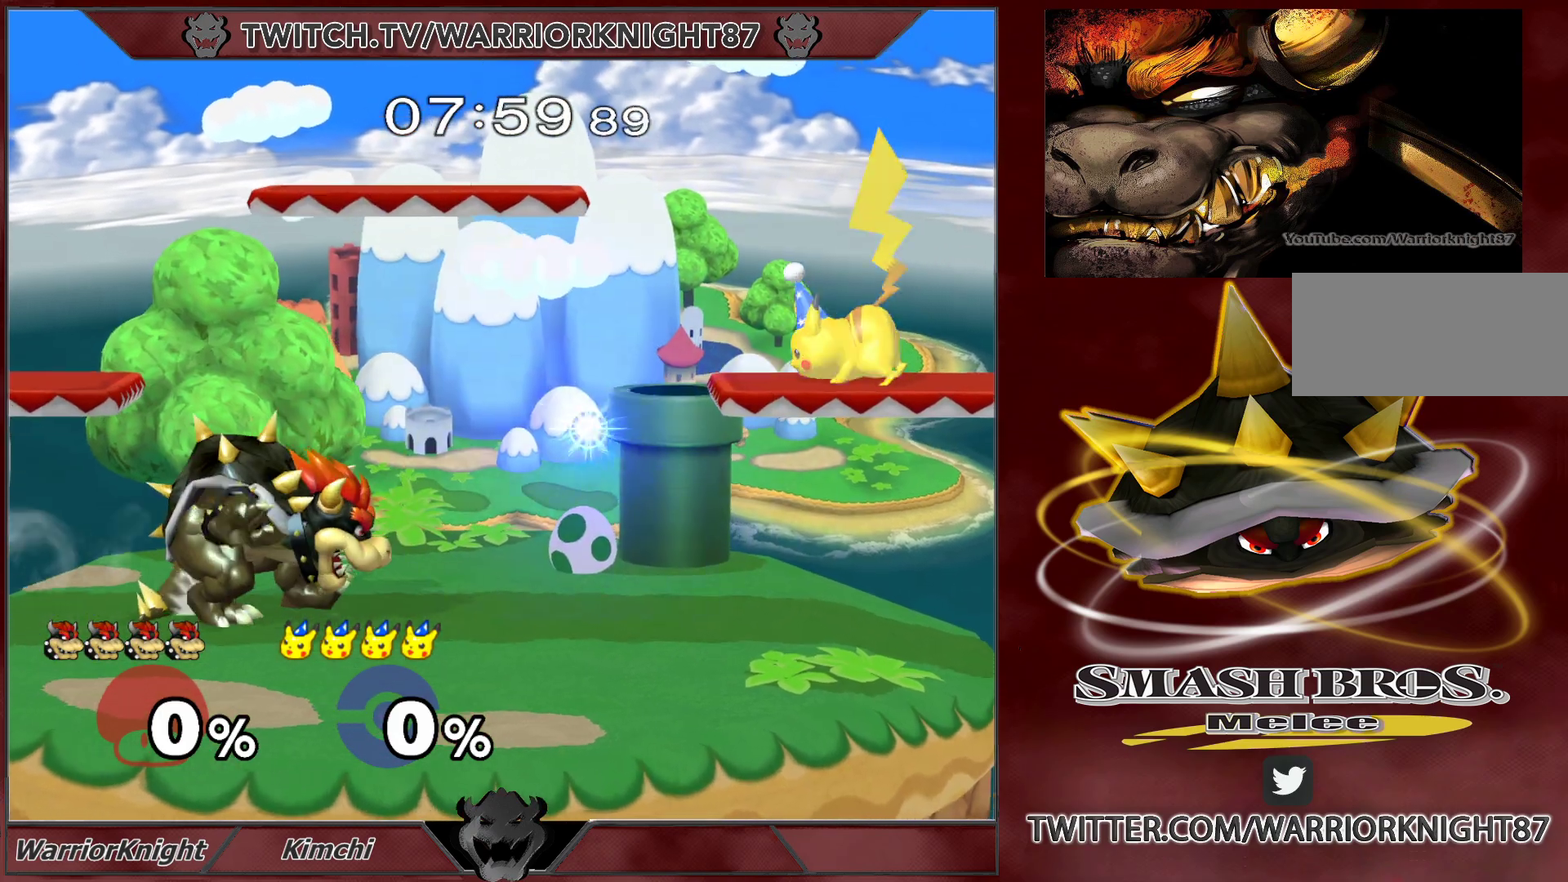
{"buttons": [], "left_stick": "center", "right_stick": "center", "events": [[17, "L1", "up"], [83, "A", "down"], [150, "A", "up"], [433, "left_stick", "center"]]}
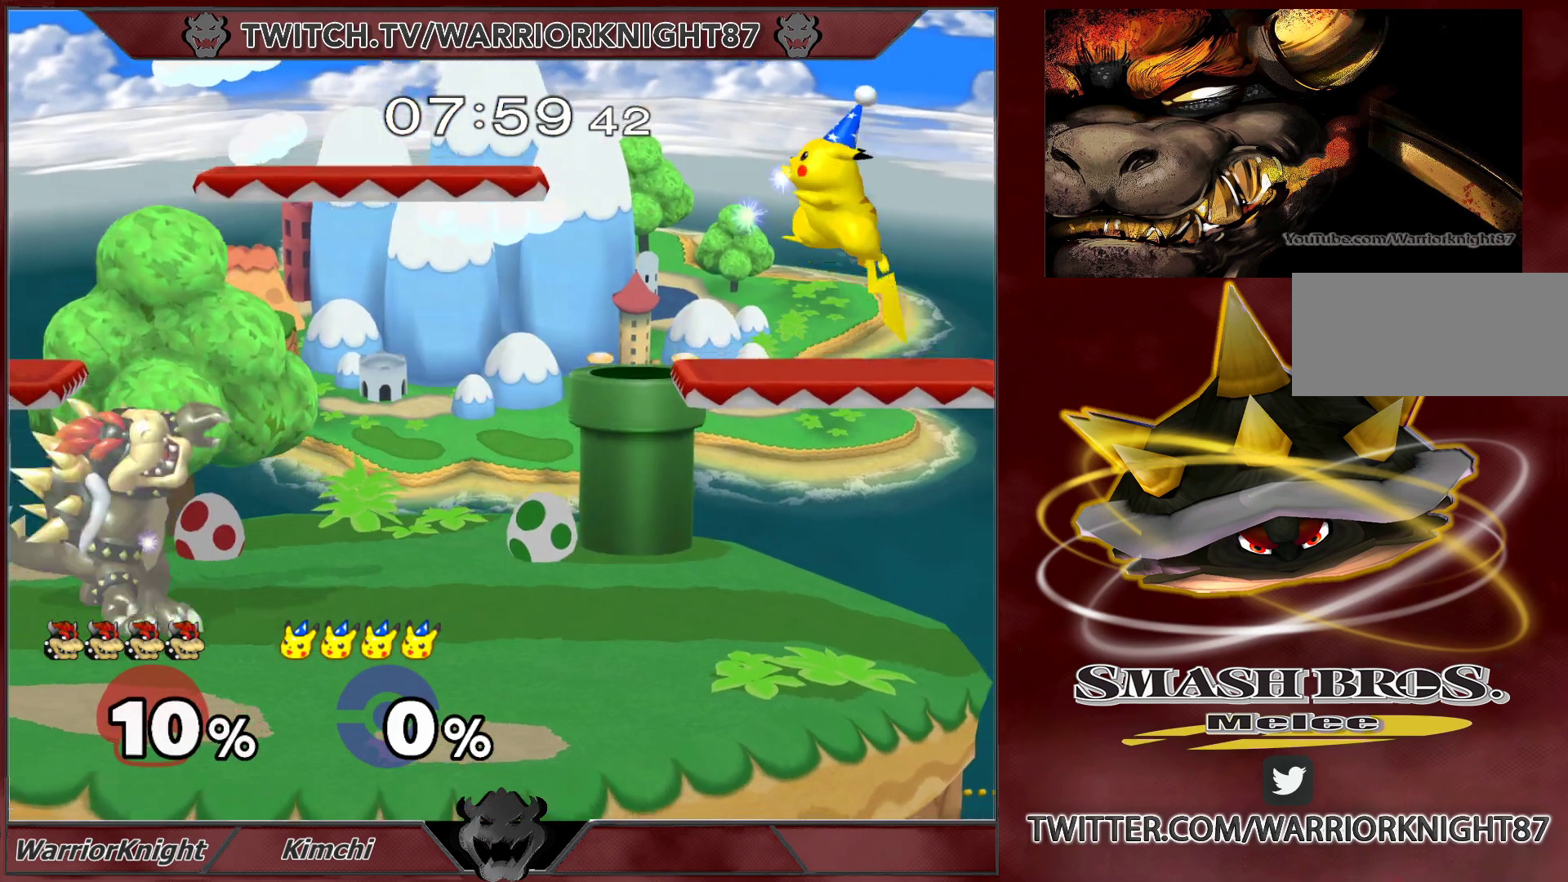
{"buttons": [], "left_stick": "right", "right_stick": "center", "events": [[200, "left_stick", "right"]]}
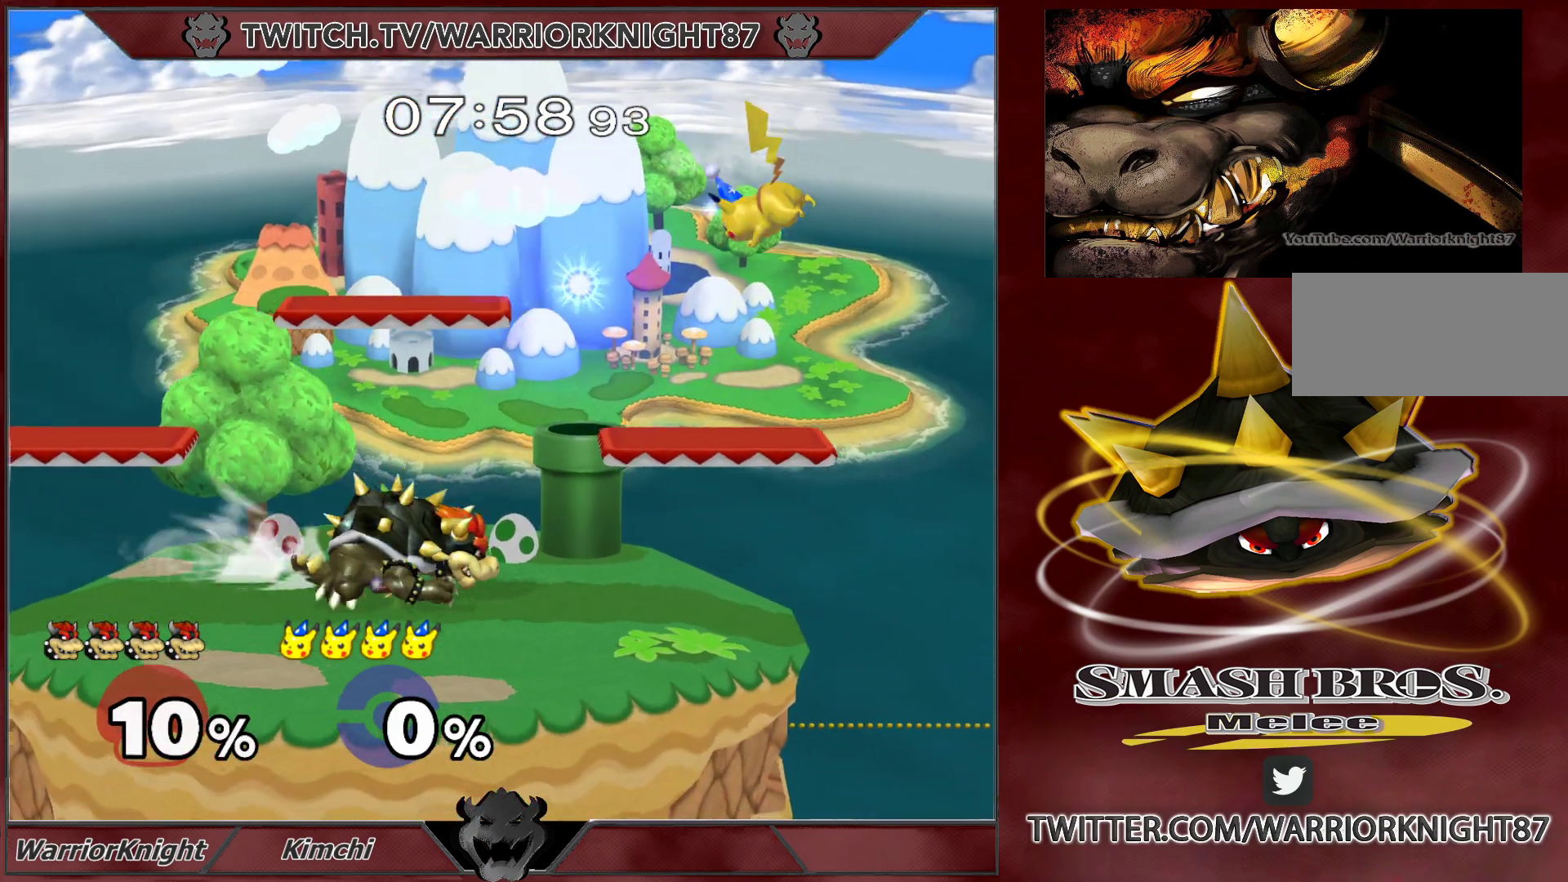
{"buttons": ["A"], "left_stick": "right", "right_stick": "center", "events": [[267, "X", "down"], [333, "X", "up"], [467, "A", "down"]]}
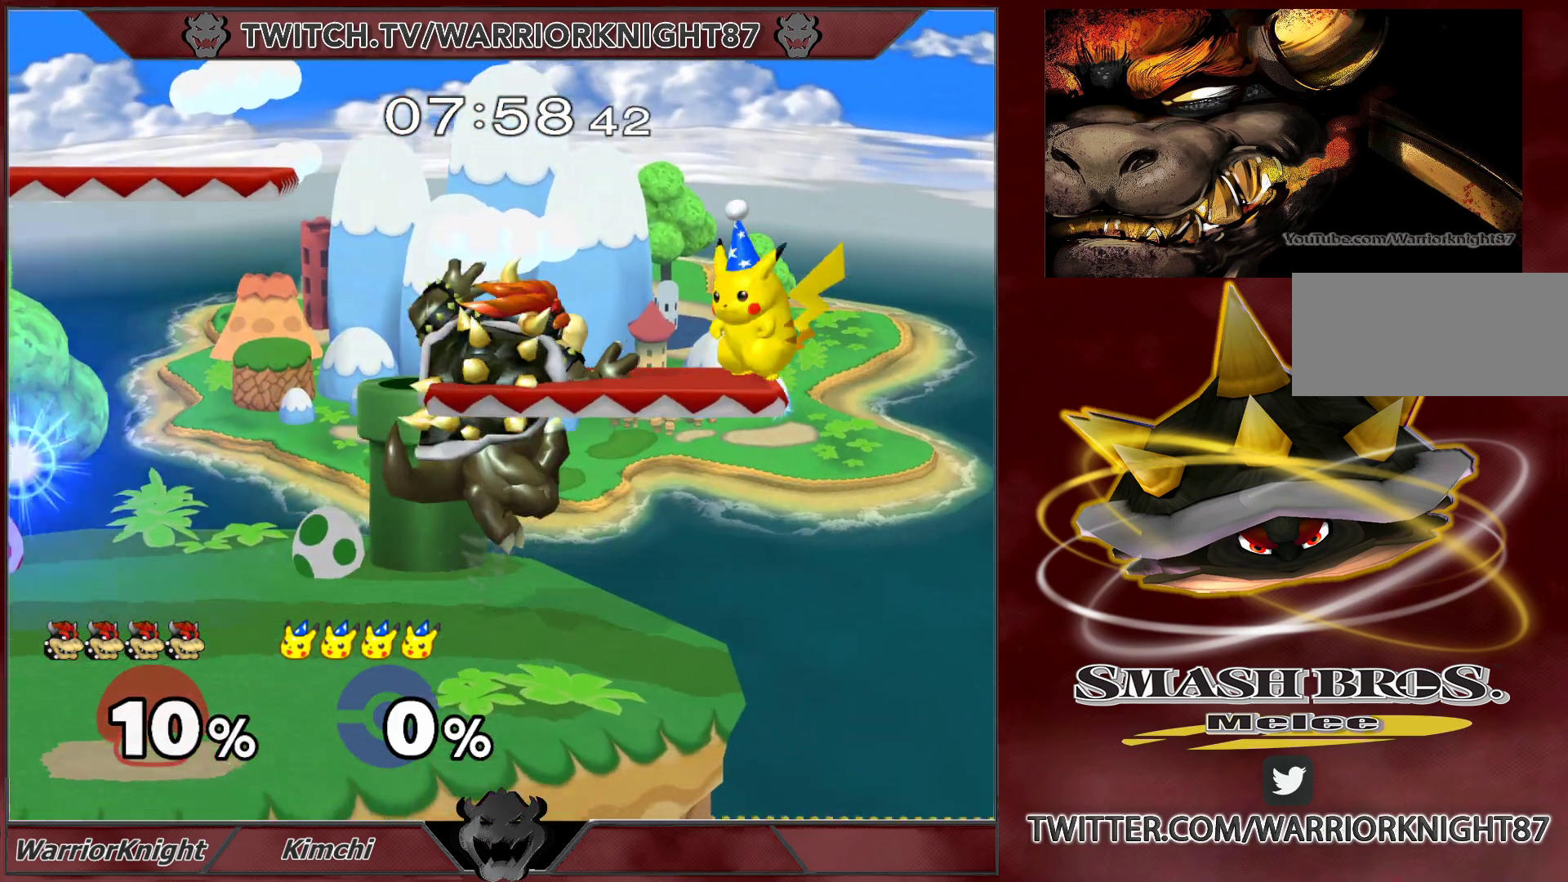
{"buttons": [], "left_stick": "center", "right_stick": "center", "events": [[17, "A", "up"], [67, "A", "down"], [67, "left_stick", "up-left"], [117, "left_stick", "down-left"], [133, "L1", "down"], [150, "A", "up"], [200, "L1", "up"], [250, "left_stick", "down"], [267, "L1", "down"], [350, "L1", "up"], [350, "left_stick", "center"]]}
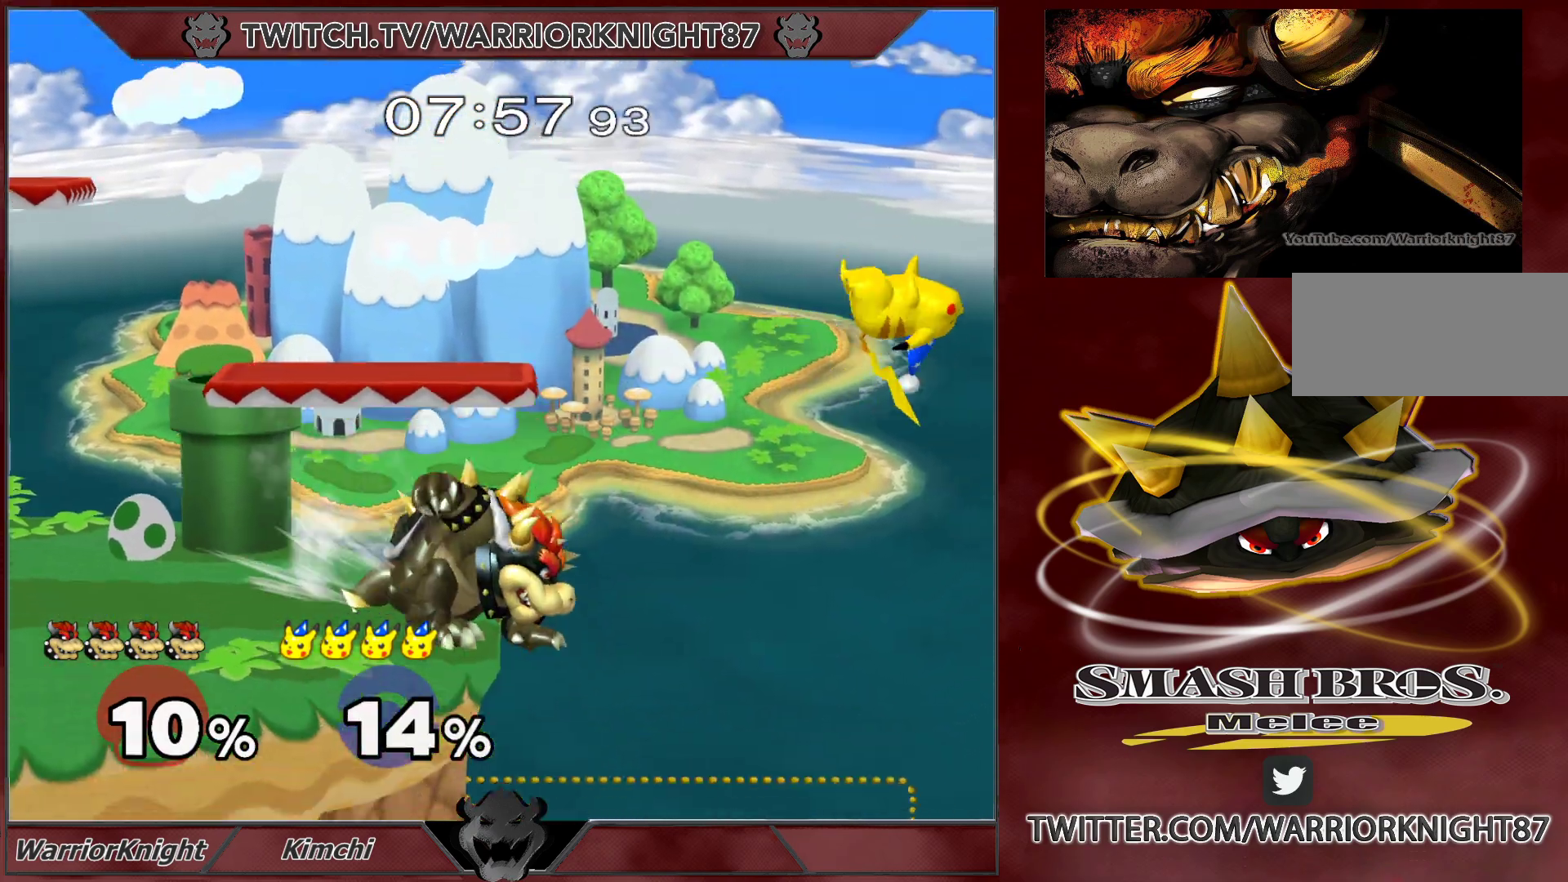
{"buttons": [], "left_stick": "right", "right_stick": "center", "events": [[133, "left_stick", "up"], [200, "B", "down"], [283, "B", "up"], [300, "left_stick", "right"]]}
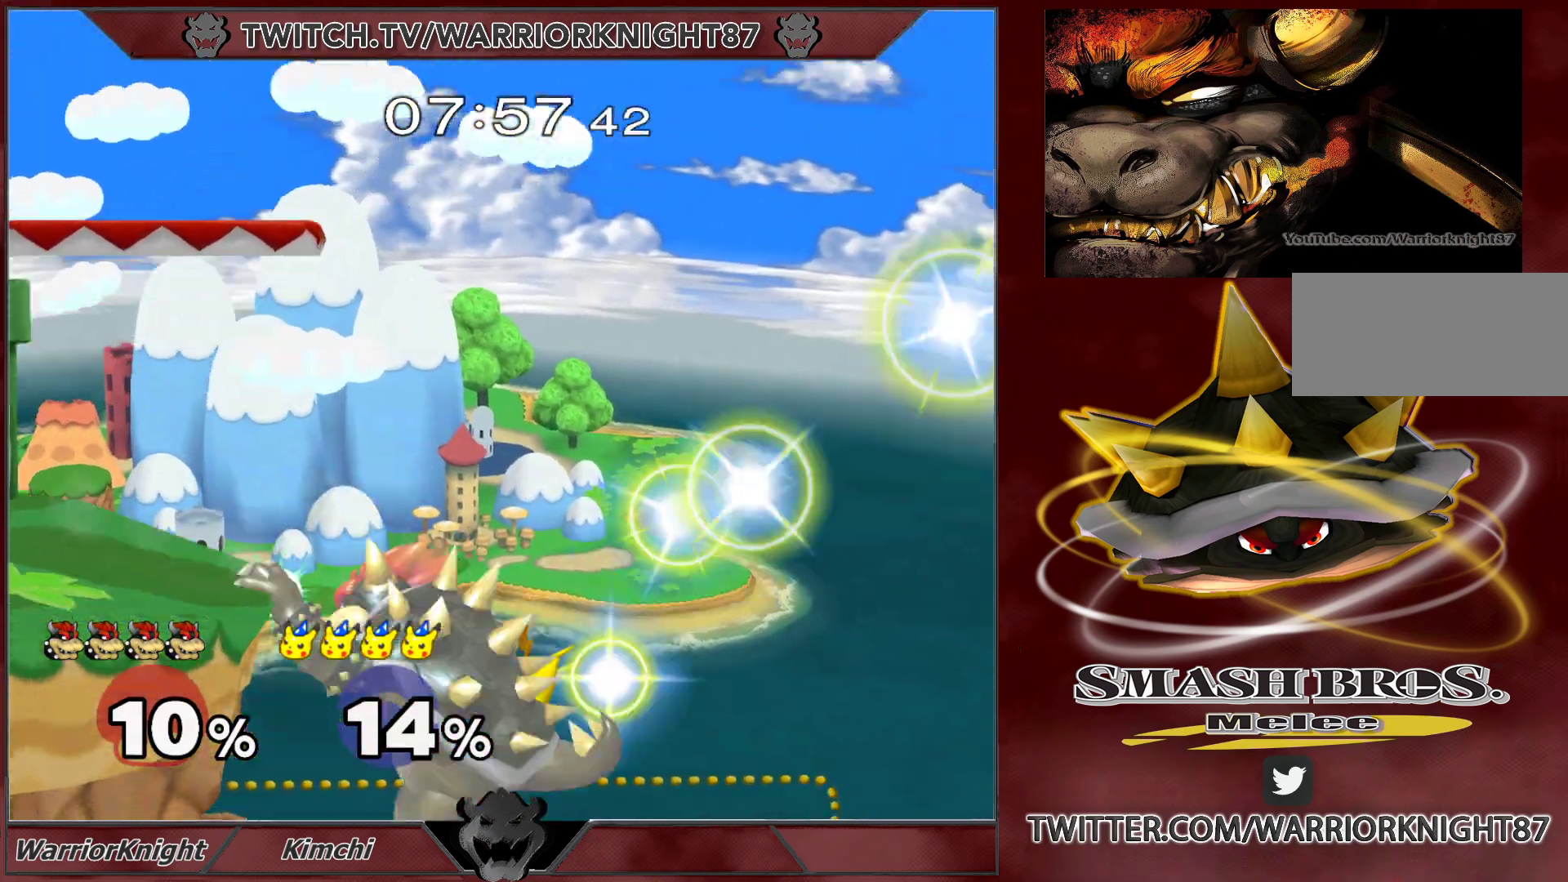
{"buttons": [], "left_stick": "center", "right_stick": "center", "events": [[50, "left_stick", "center"]]}
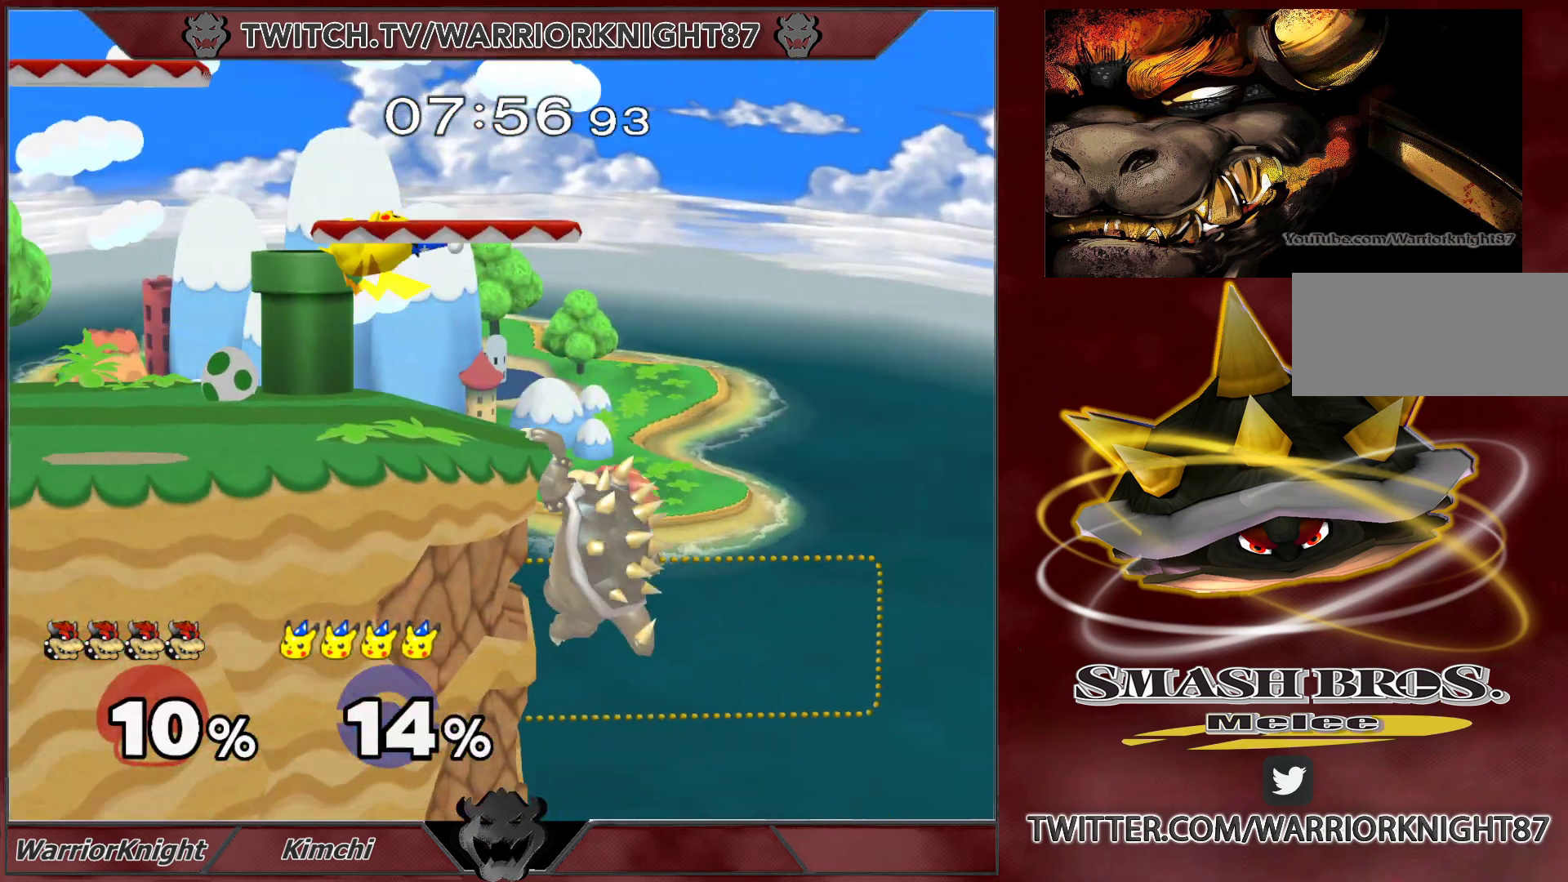
{"buttons": [], "left_stick": "down", "right_stick": "center", "events": [[100, "X", "down"], [167, "X", "up"], [450, "left_stick", "down"]]}
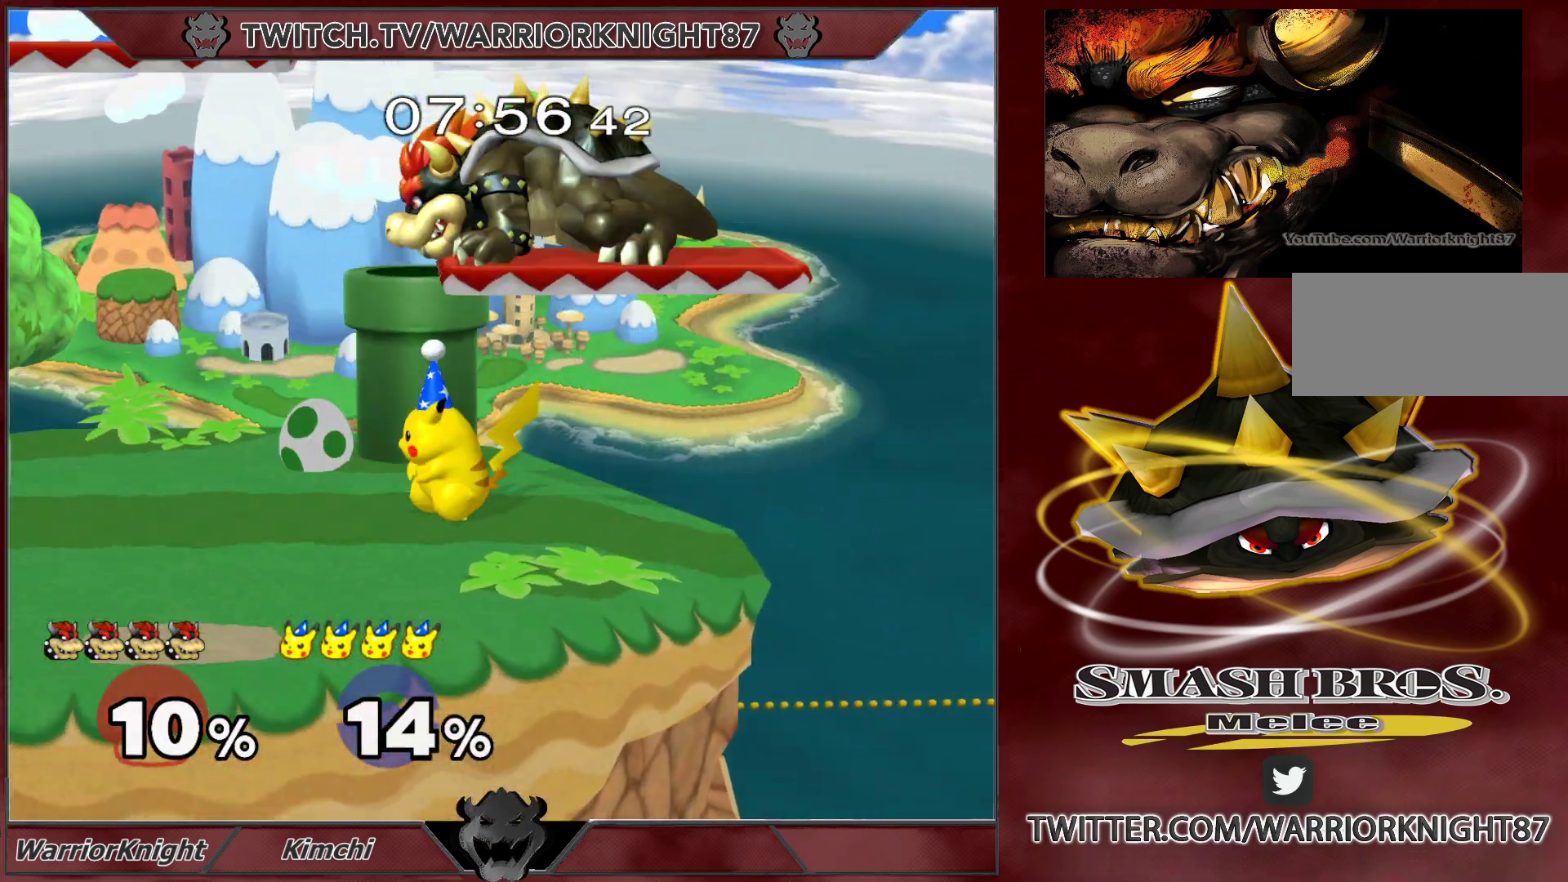
{"buttons": [], "left_stick": "center", "right_stick": "center", "events": [[67, "right_stick", "left"], [83, "left_stick", "right"], [150, "left_stick", "down"], [183, "right_stick", "center"], [200, "L1", "down"], [300, "L1", "up"], [333, "L1", "down"], [367, "left_stick", "center"], [417, "L1", "up"]]}
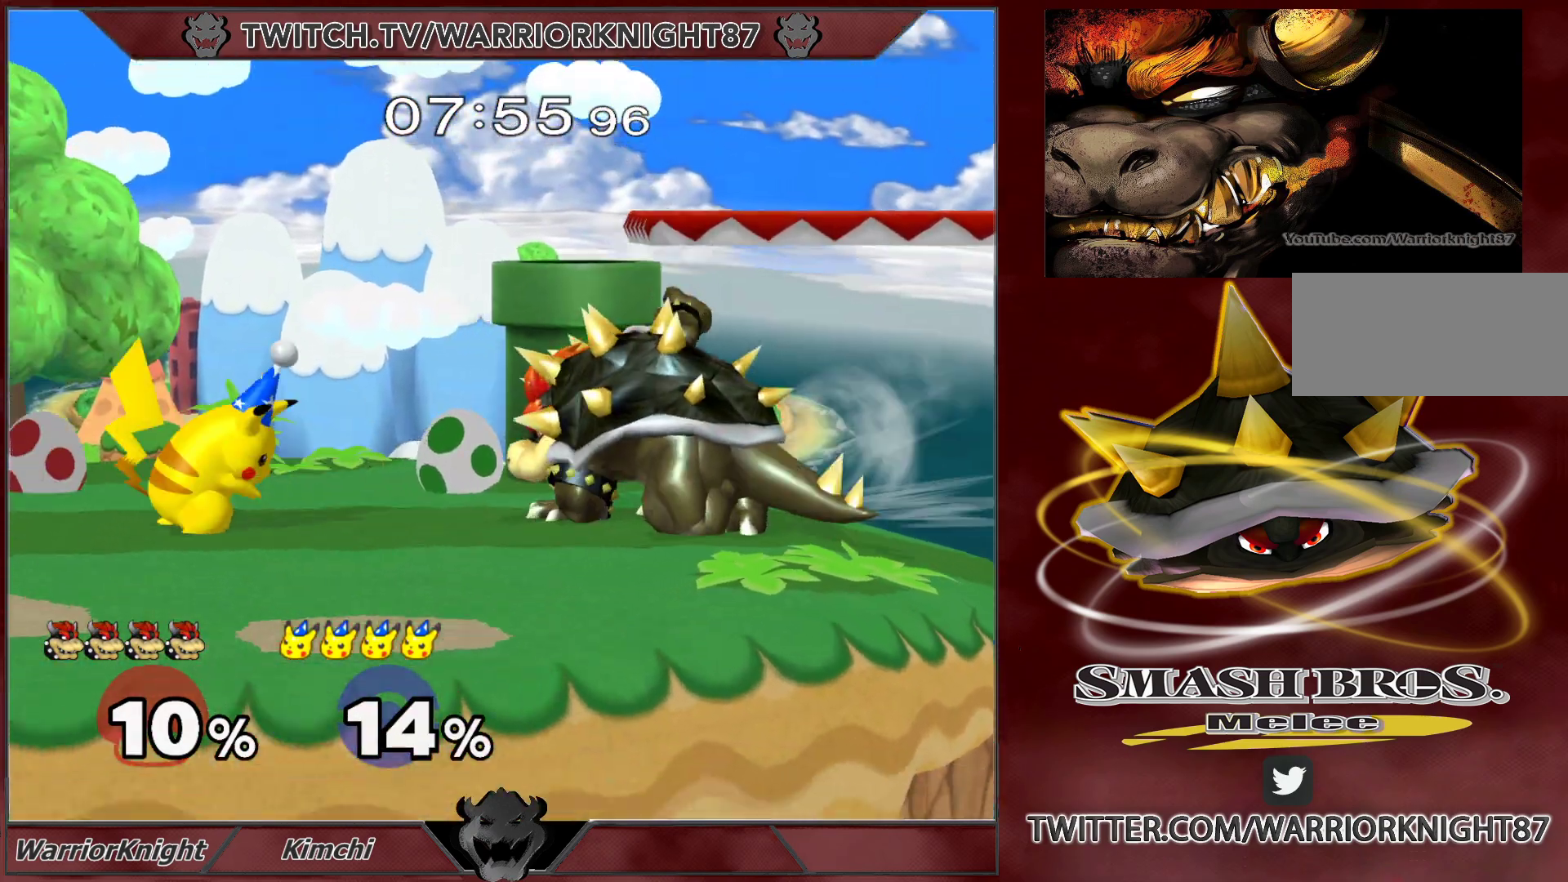
{"buttons": [], "left_stick": "right", "right_stick": "center", "events": [[100, "left_stick", "right"], [233, "left_stick", "up-right"], [300, "B", "down"], [367, "left_stick", "right"], [400, "B", "up"]]}
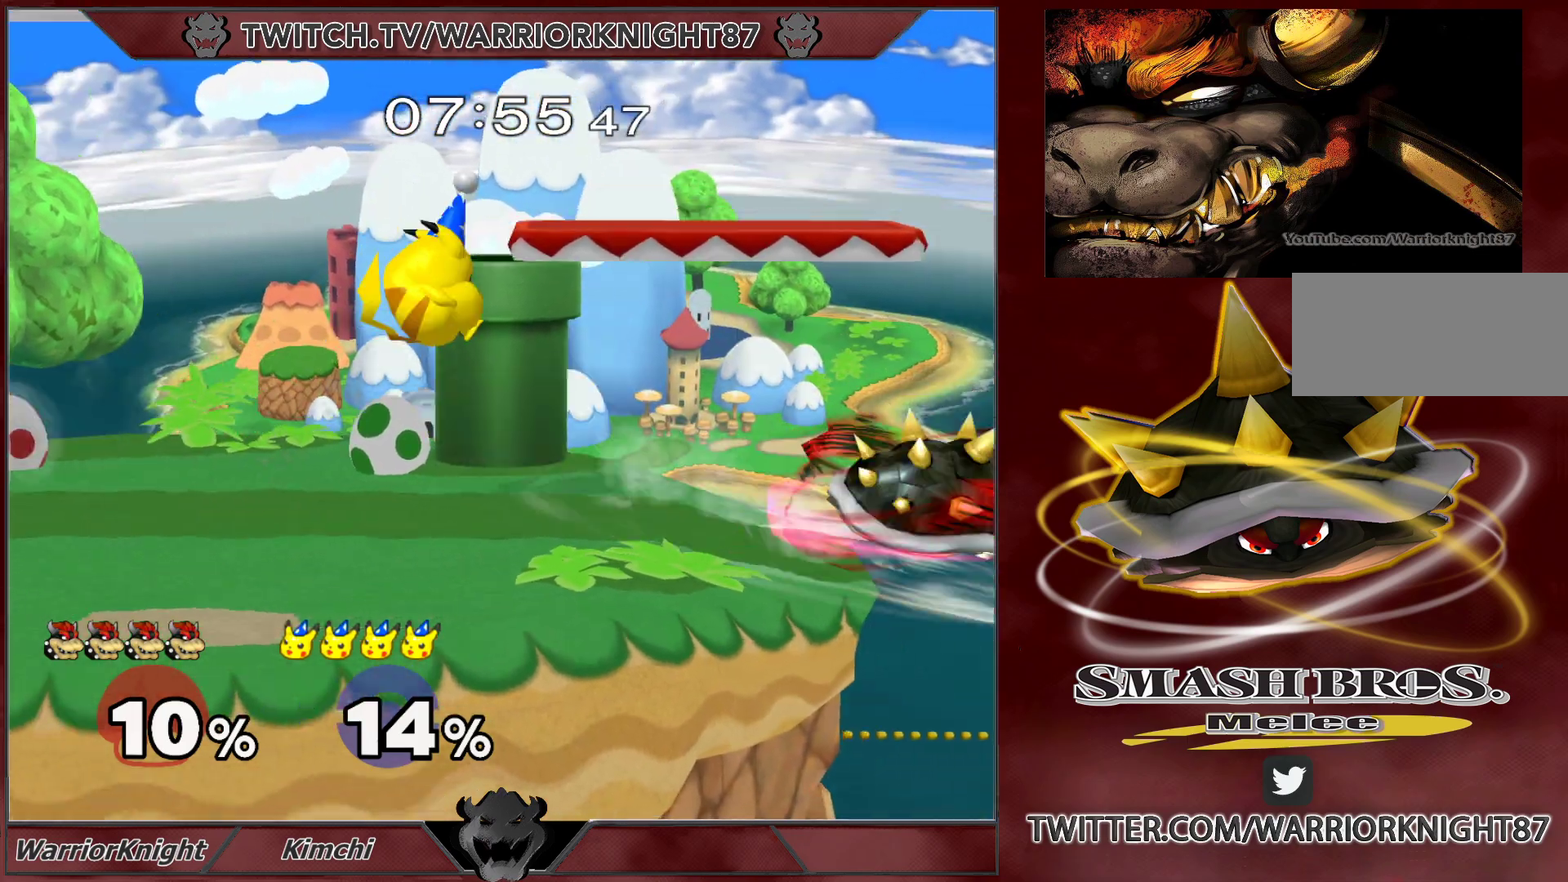
{"buttons": [], "left_stick": "center", "right_stick": "center", "events": [[117, "left_stick", "center"], [233, "X", "down"], [333, "X", "up"]]}
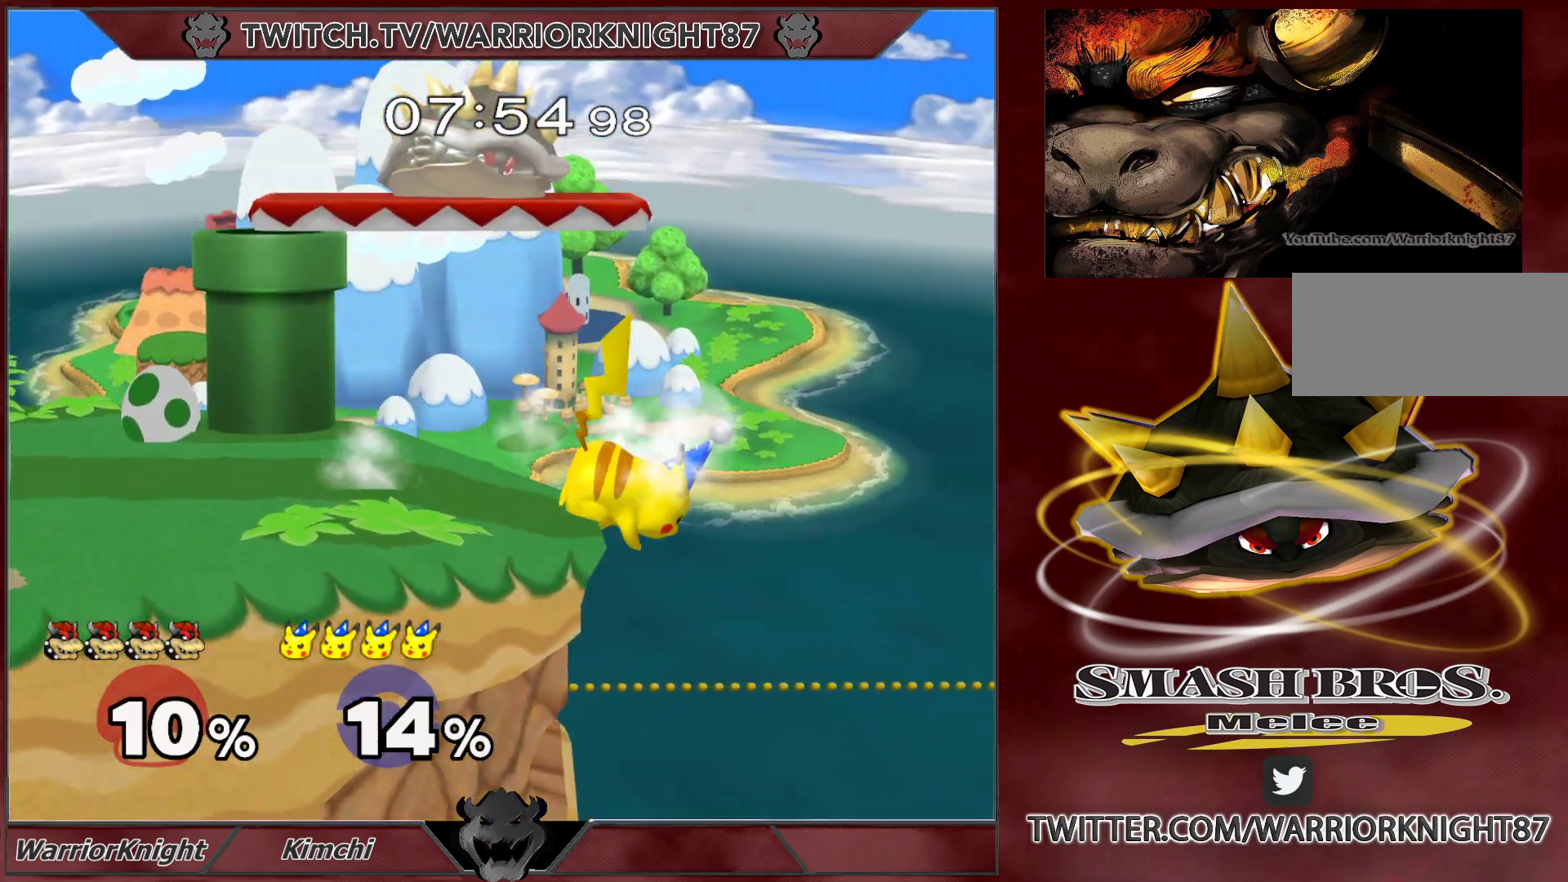
{"buttons": ["L1"], "left_stick": "down-right", "right_stick": "center", "events": [[100, "left_stick", "down"], [167, "right_stick", "right"], [183, "left_stick", "right"], [250, "right_stick", "center"], [300, "left_stick", "down"], [317, "L1", "down"], [400, "L1", "up"], [400, "left_stick", "center"], [450, "L1", "down"], [450, "left_stick", "down-right"]]}
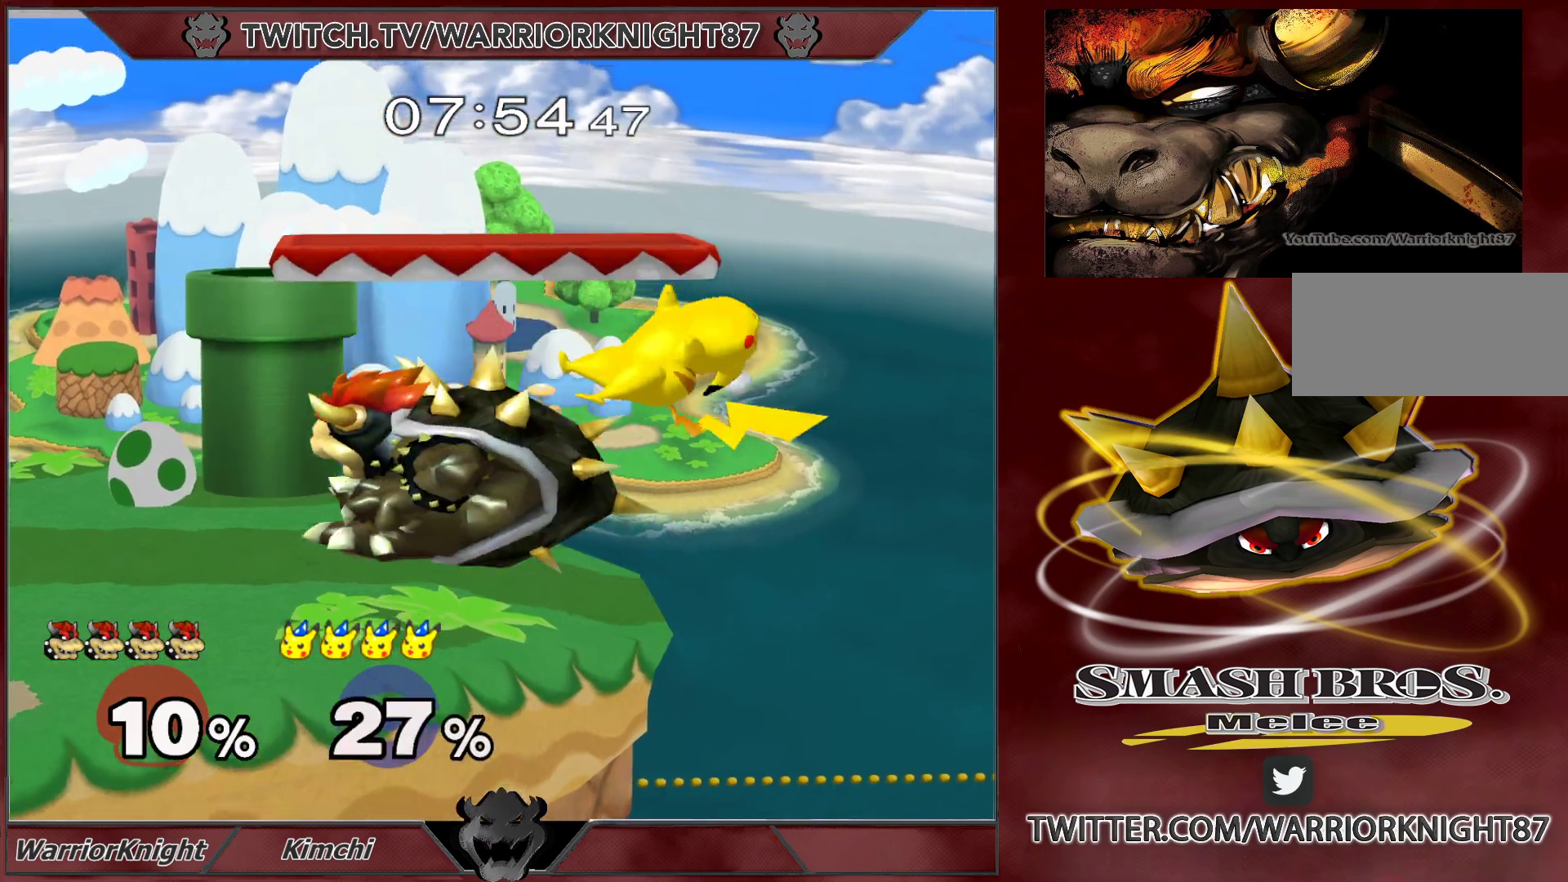
{"buttons": [], "left_stick": "up-right", "right_stick": "center", "events": [[33, "L1", "up"], [33, "left_stick", "center"], [333, "left_stick", "up"], [367, "B", "down"], [400, "left_stick", "up-right"], [417, "B", "up"]]}
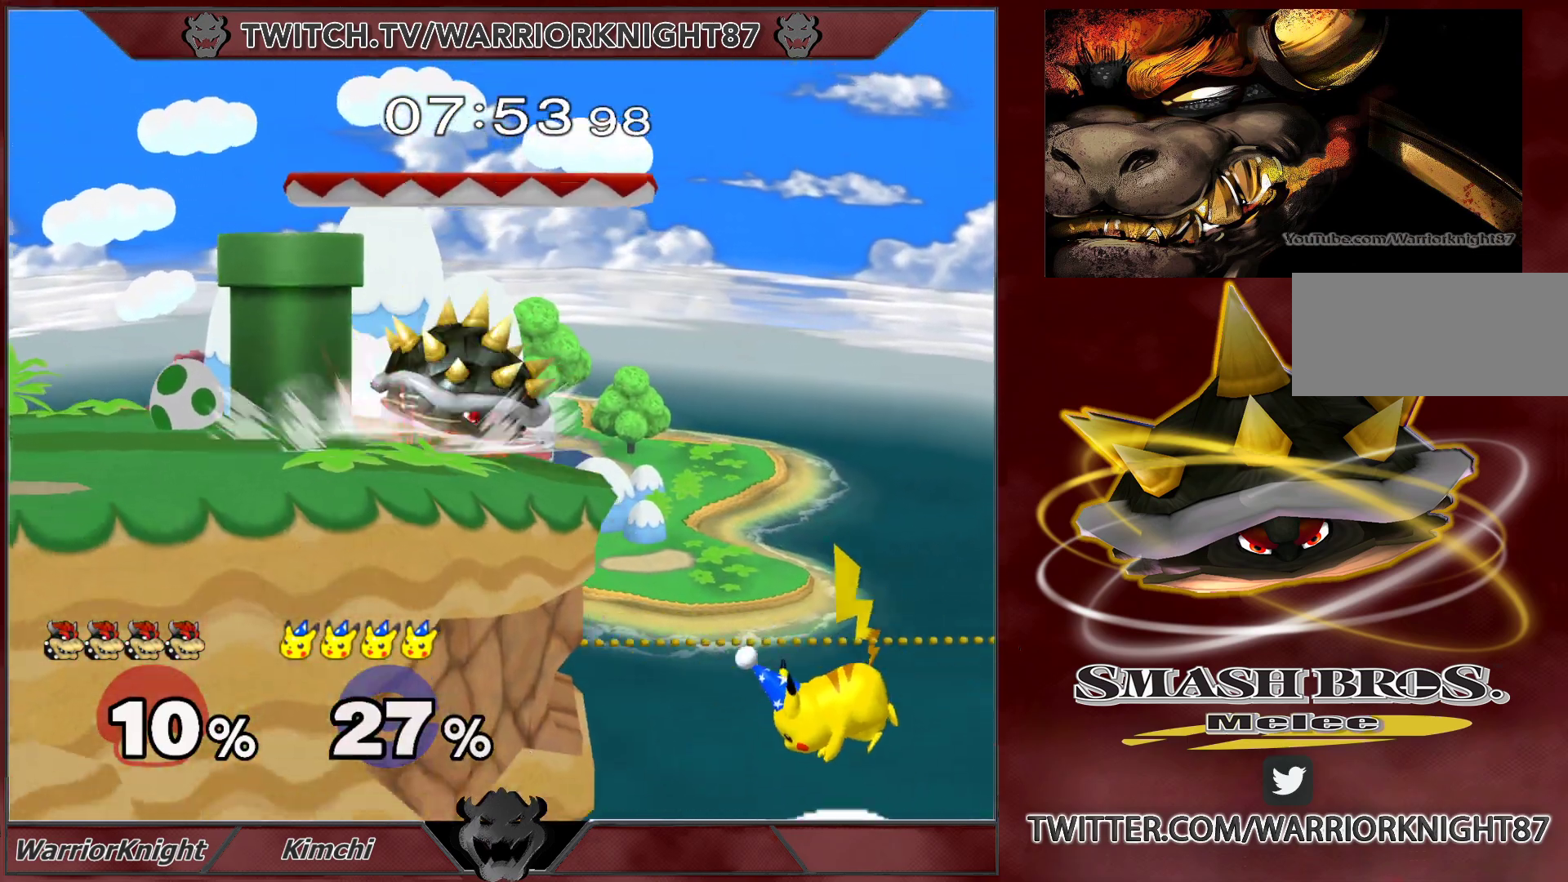
{"buttons": [], "left_stick": "up-left", "right_stick": "center", "events": [[267, "left_stick", "center"], [333, "left_stick", "up-left"]]}
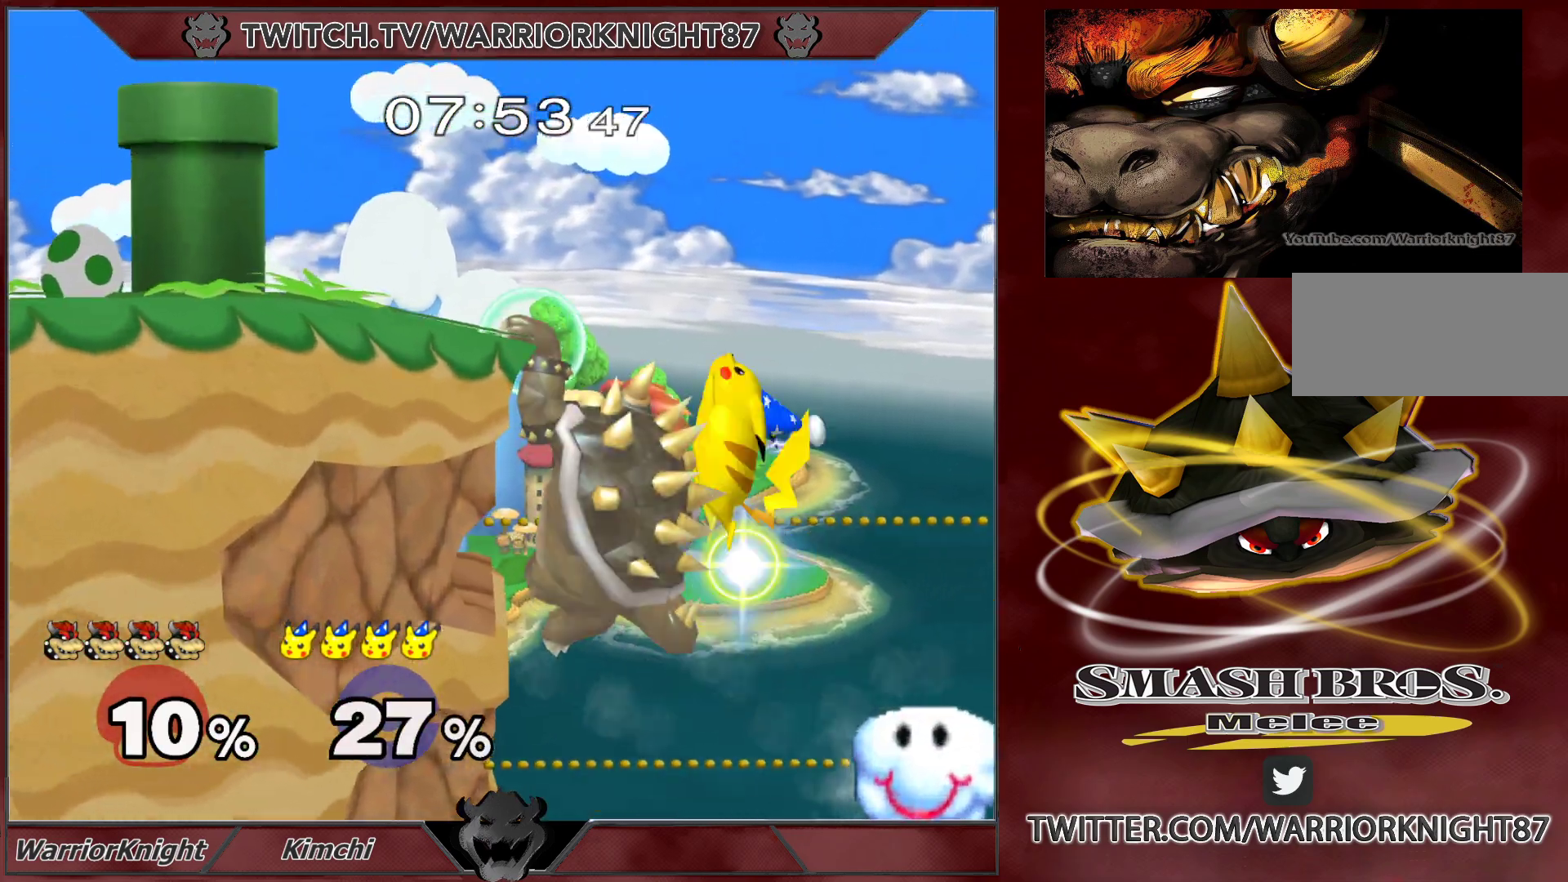
{"buttons": [], "left_stick": "center", "right_stick": "center", "events": [[67, "left_stick", "center"], [367, "X", "down"], [450, "X", "up"]]}
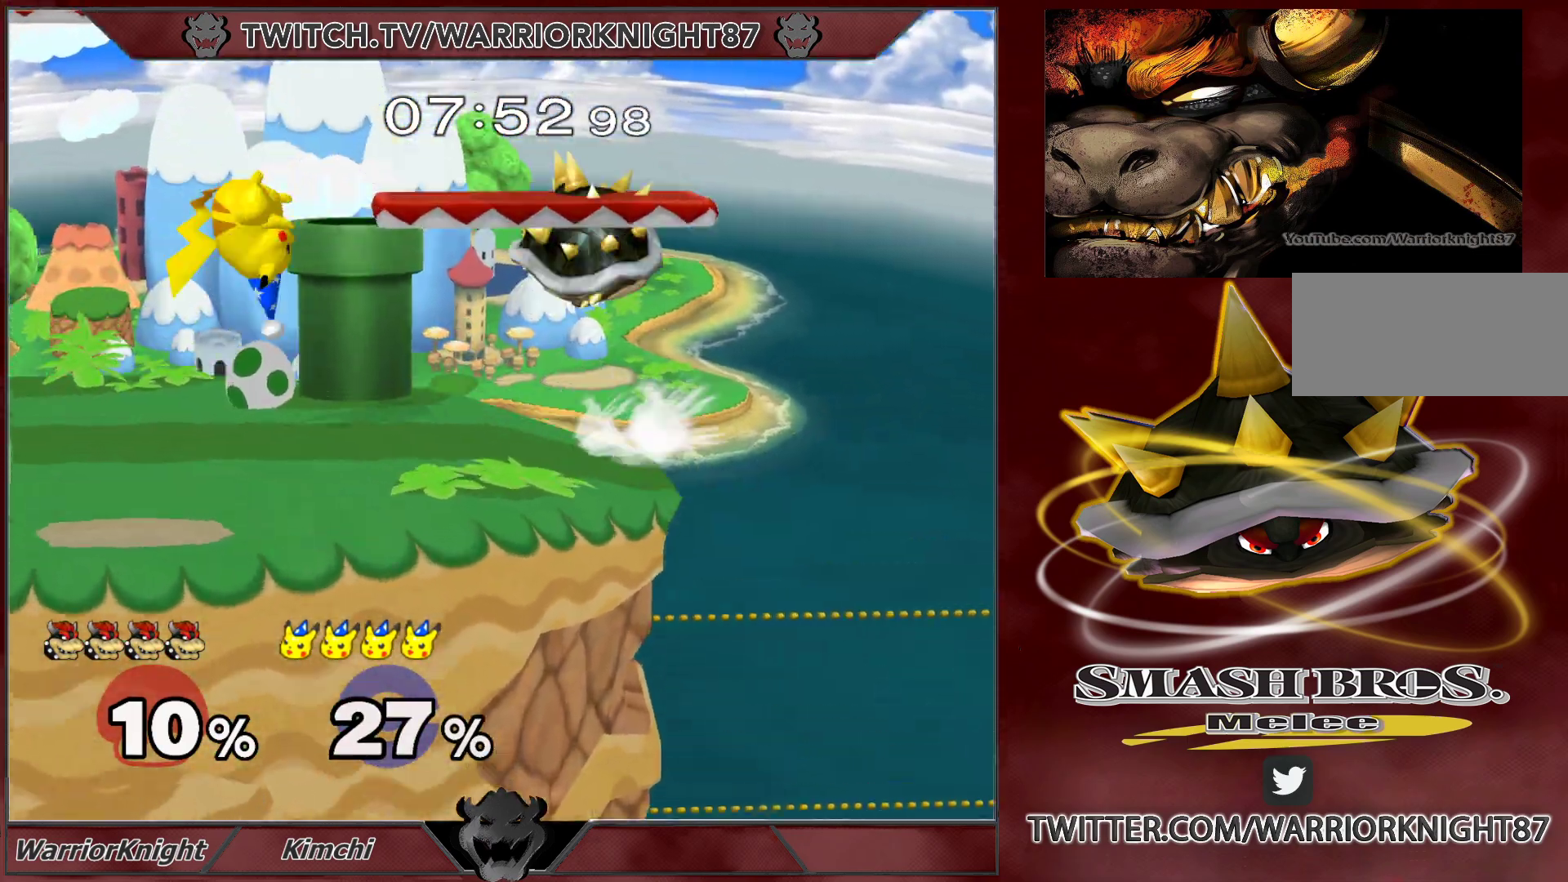
{"buttons": ["L1"], "left_stick": "left", "right_stick": "center", "events": [[217, "left_stick", "down"], [317, "left_stick", "left"], [333, "right_stick", "left"], [417, "right_stick", "center"], [450, "L1", "down"]]}
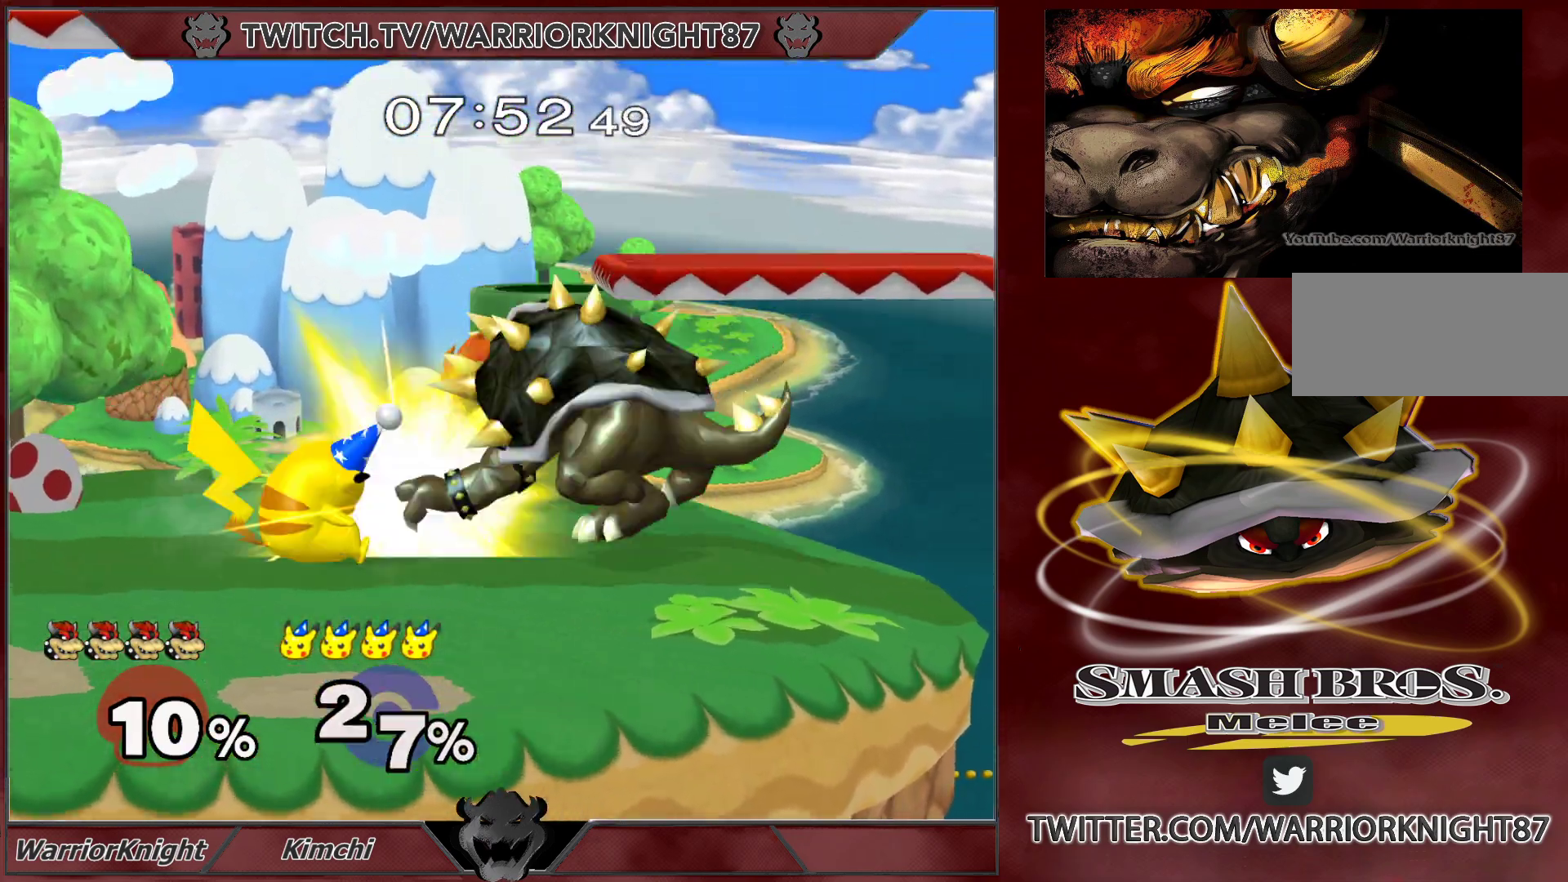
{"buttons": [], "left_stick": "left", "right_stick": "center", "events": [[50, "left_stick", "center"], [67, "L1", "up"], [117, "L1", "down"], [200, "L1", "up"], [417, "left_stick", "left"]]}
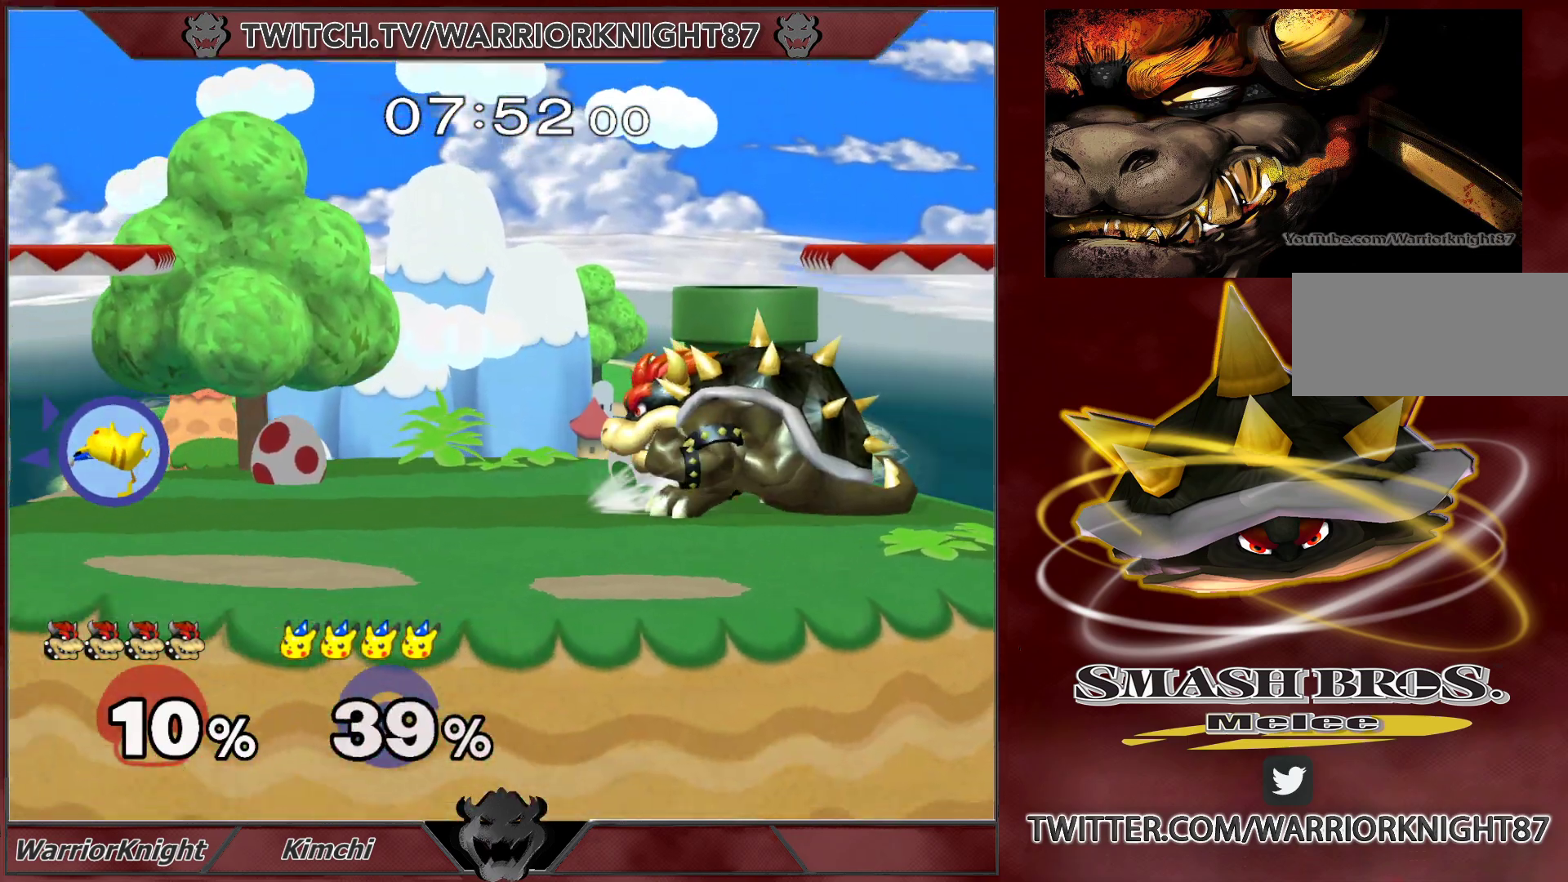
{"buttons": ["X"], "left_stick": "left", "right_stick": "center", "events": [[433, "X", "down"]]}
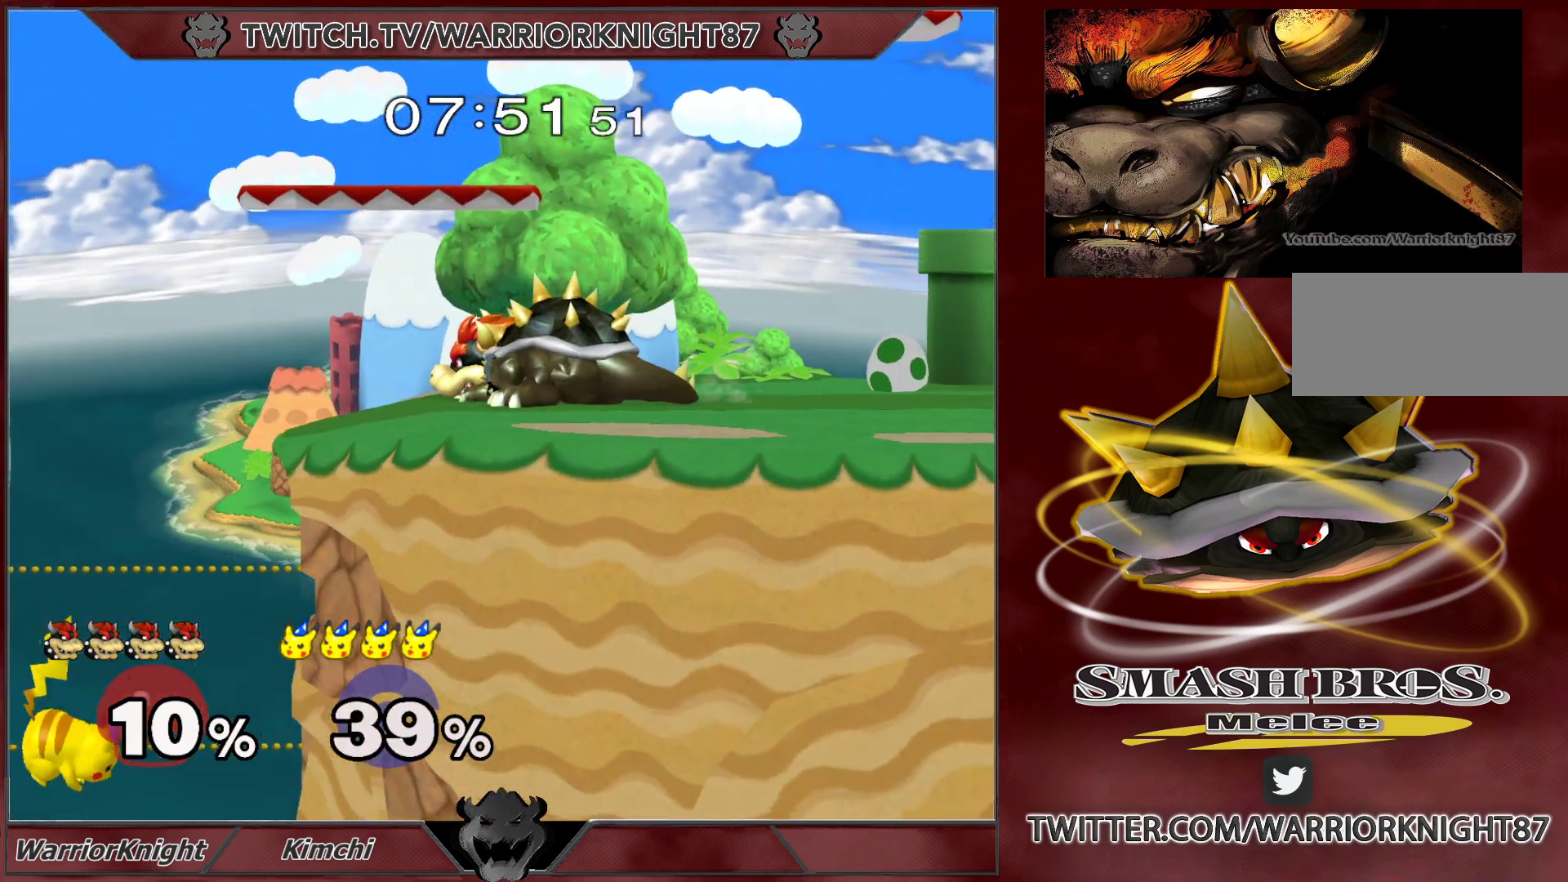
{"buttons": [], "left_stick": "down", "right_stick": "center", "events": [[200, "left_stick", "down-right"], [250, "L1", "down"], [333, "X", "up"], [333, "left_stick", "center"], [350, "L1", "up"], [400, "left_stick", "down"]]}
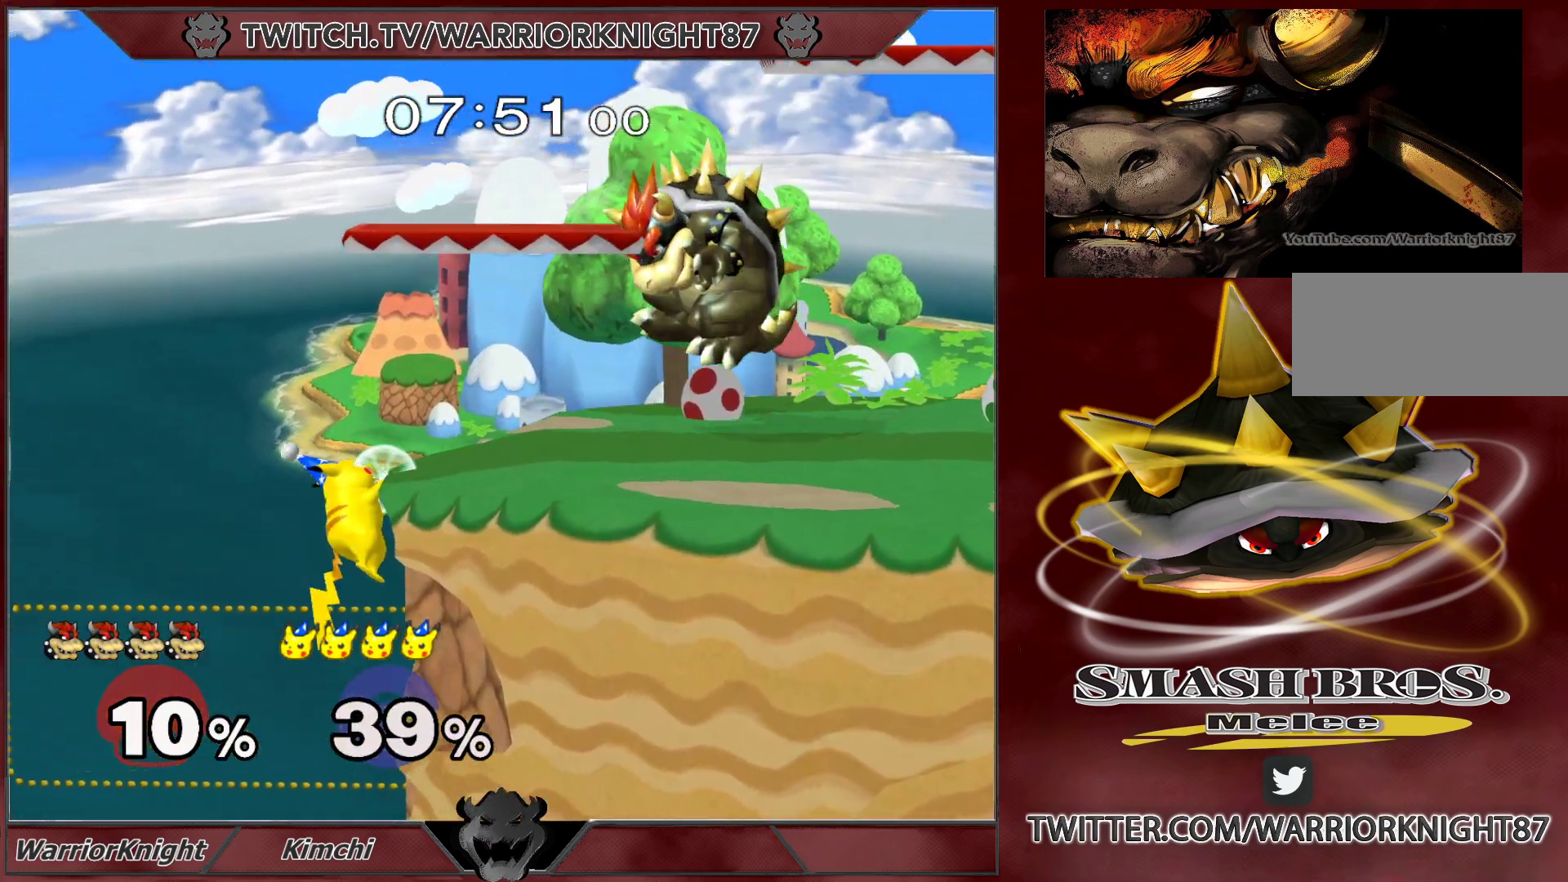
{"buttons": [], "left_stick": "down-right", "right_stick": "center", "events": [[17, "left_stick", "center"], [33, "X", "down"], [167, "X", "up"], [267, "left_stick", "left"], [367, "left_stick", "down"], [400, "right_stick", "left"], [450, "left_stick", "down-right"], [483, "right_stick", "center"]]}
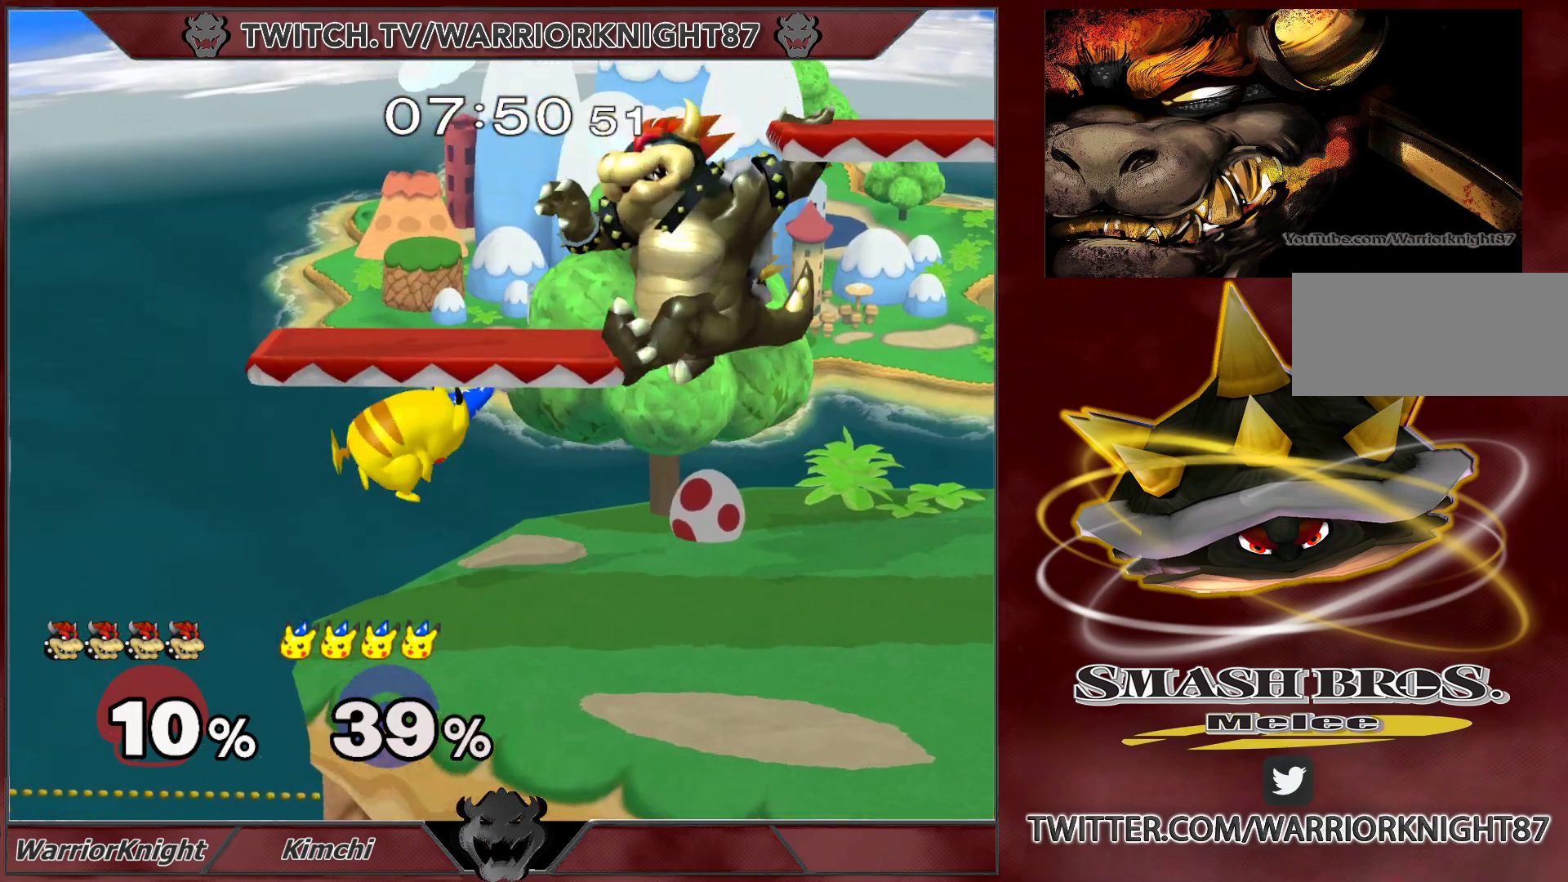
{"buttons": [], "left_stick": "center", "right_stick": "center", "events": [[17, "L1", "down"], [67, "left_stick", "center"], [133, "L1", "up"], [183, "L1", "down"], [267, "L1", "up"]]}
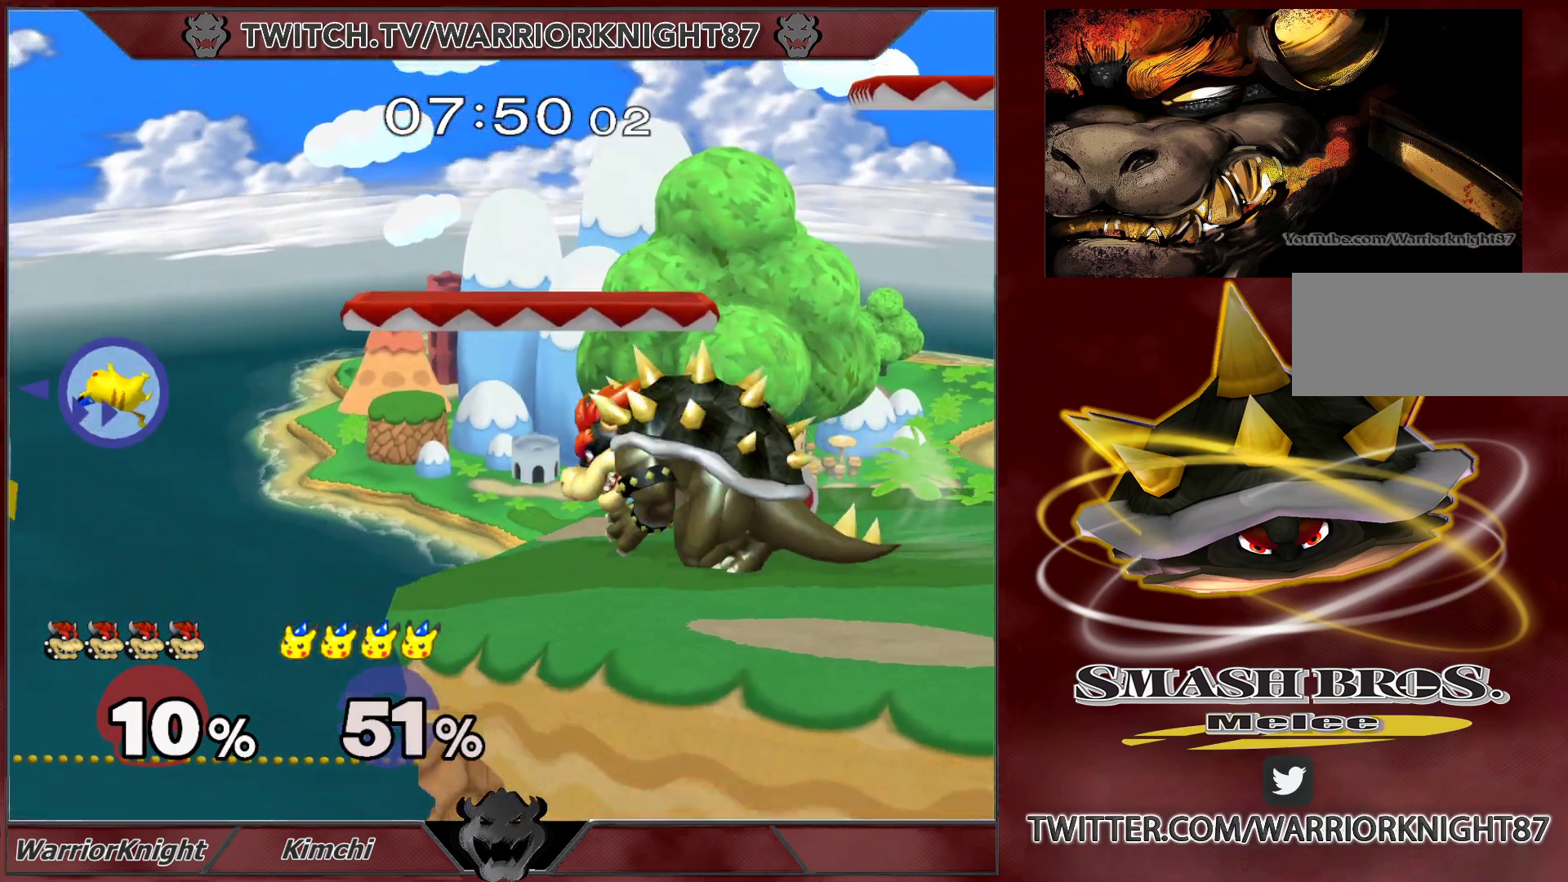
{"buttons": [], "left_stick": "up-left", "right_stick": "center", "events": [[17, "left_stick", "left"], [200, "left_stick", "up-left"], [267, "B", "down"], [350, "B", "up"]]}
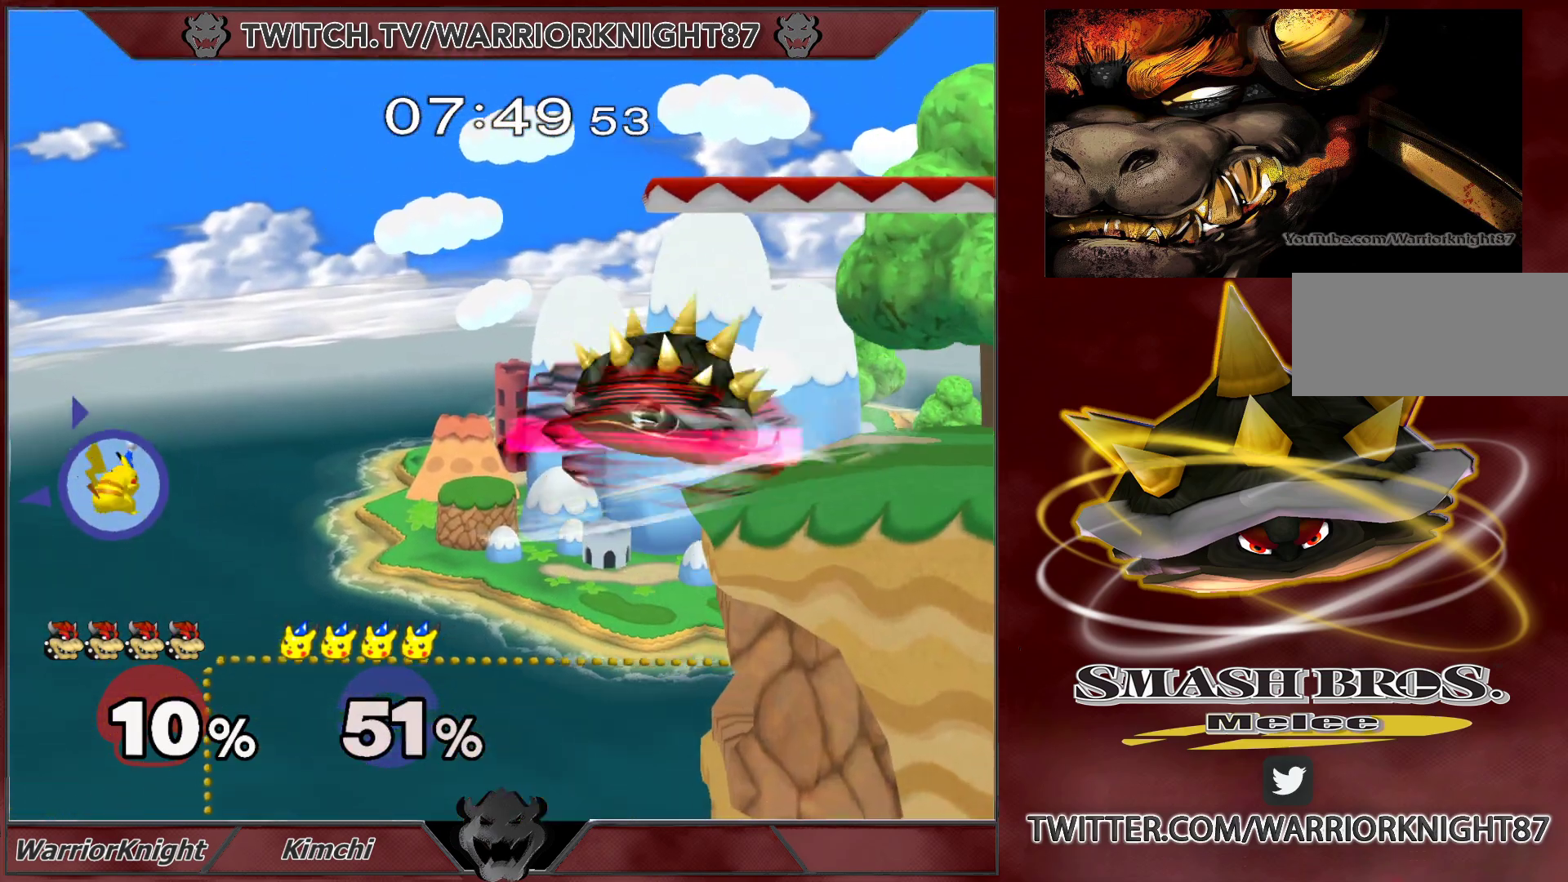
{"buttons": [], "left_stick": "center", "right_stick": "center", "events": [[100, "left_stick", "center"], [233, "X", "down"], [317, "X", "up"]]}
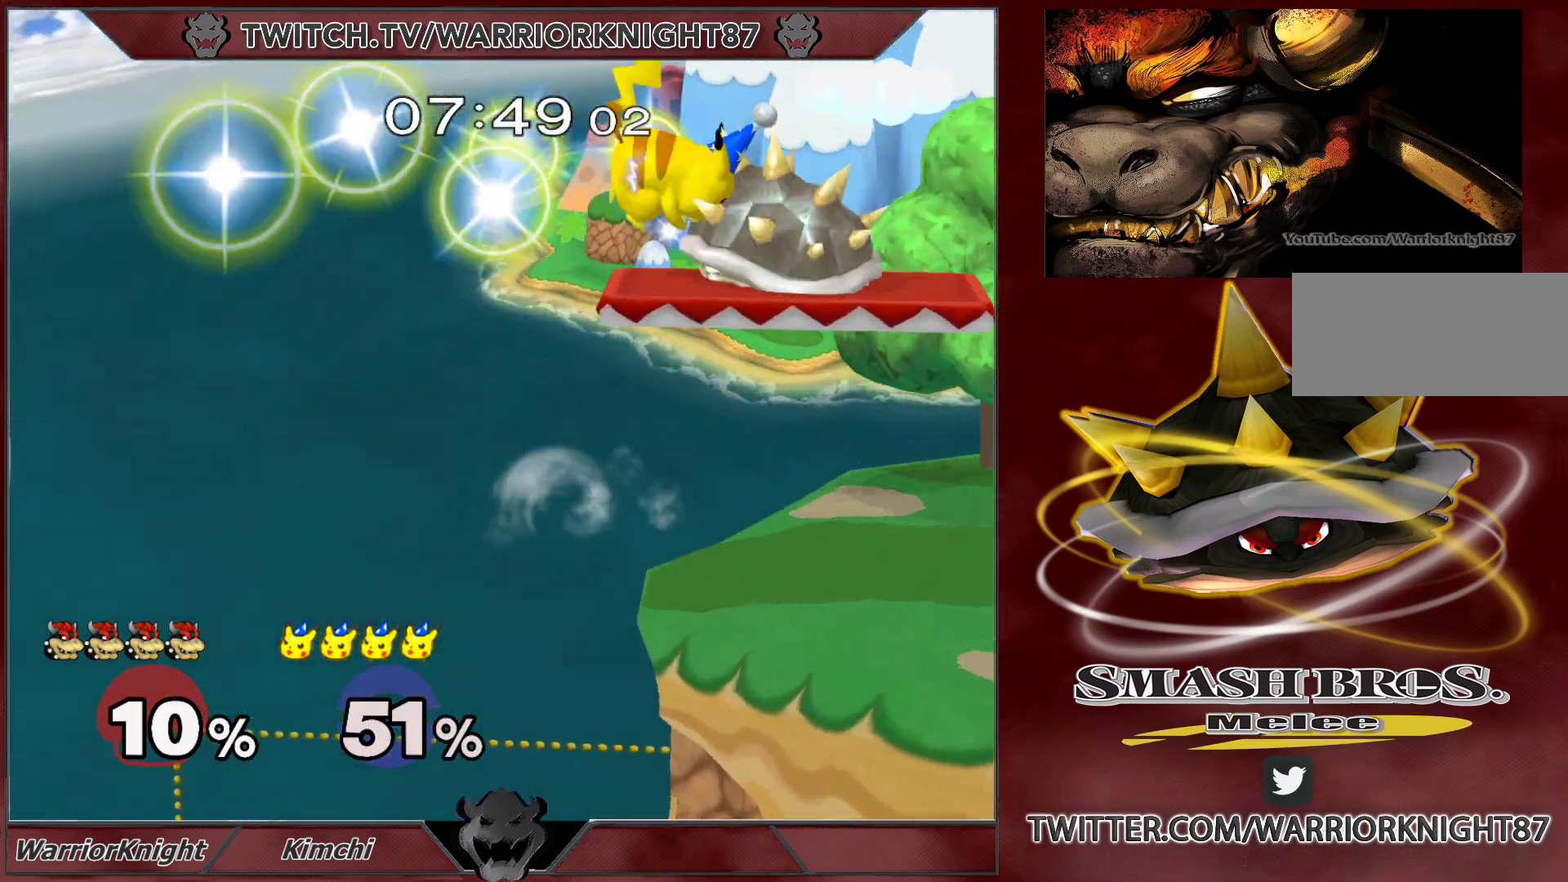
{"buttons": [], "left_stick": "right", "right_stick": "down", "events": [[50, "right_stick", "down"], [500, "left_stick", "right"]]}
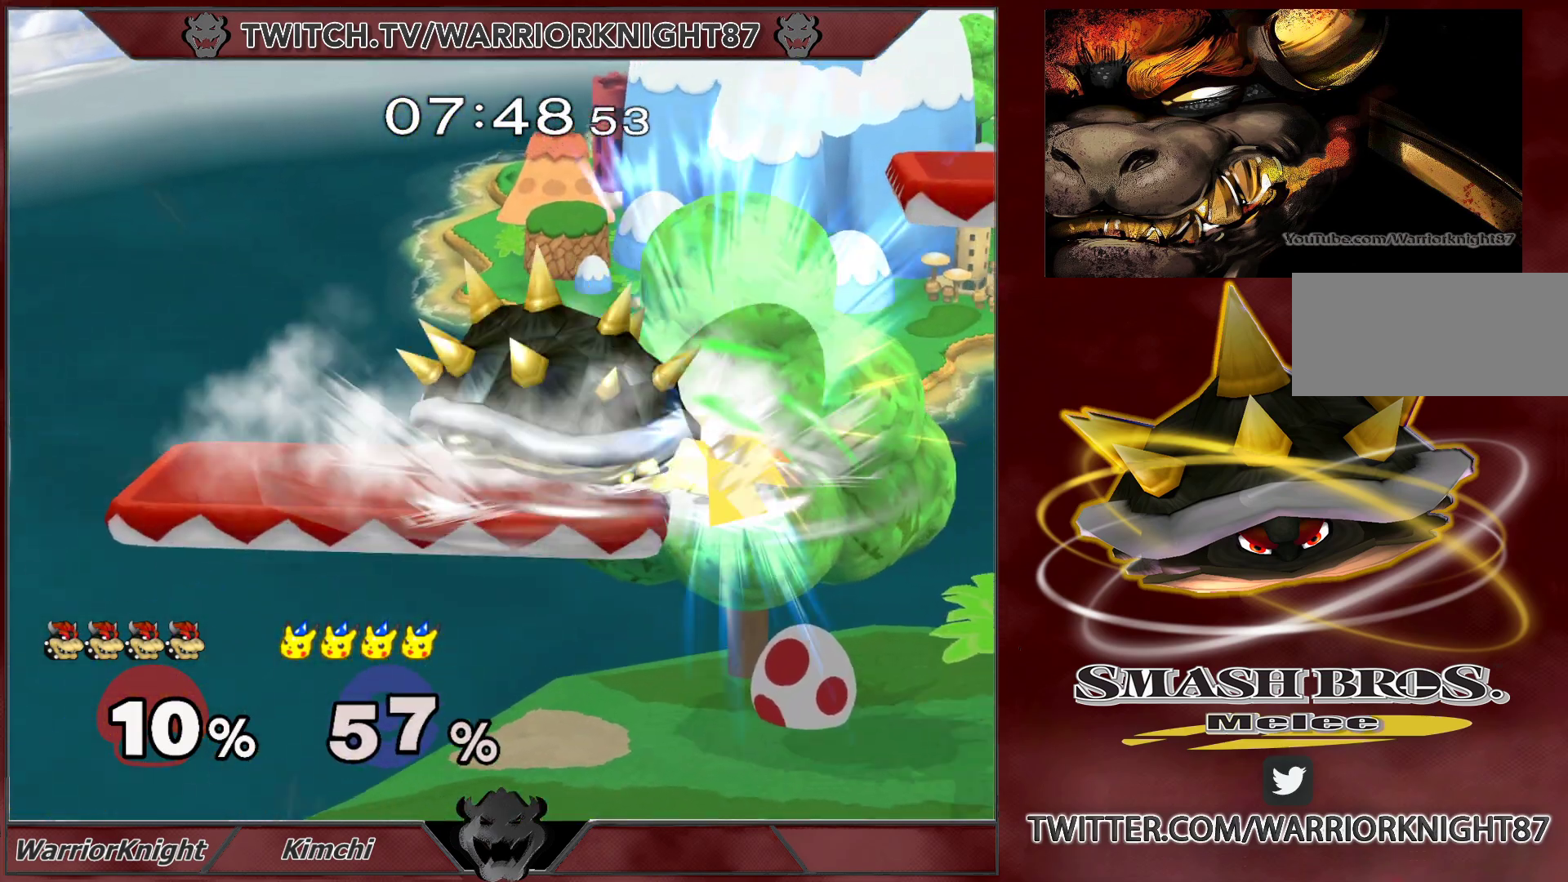
{"buttons": [], "left_stick": "center", "right_stick": "center", "events": [[33, "left_stick", "center"], [283, "right_stick", "down-right"], [333, "right_stick", "center"], [350, "left_stick", "right"], [433, "left_stick", "center"]]}
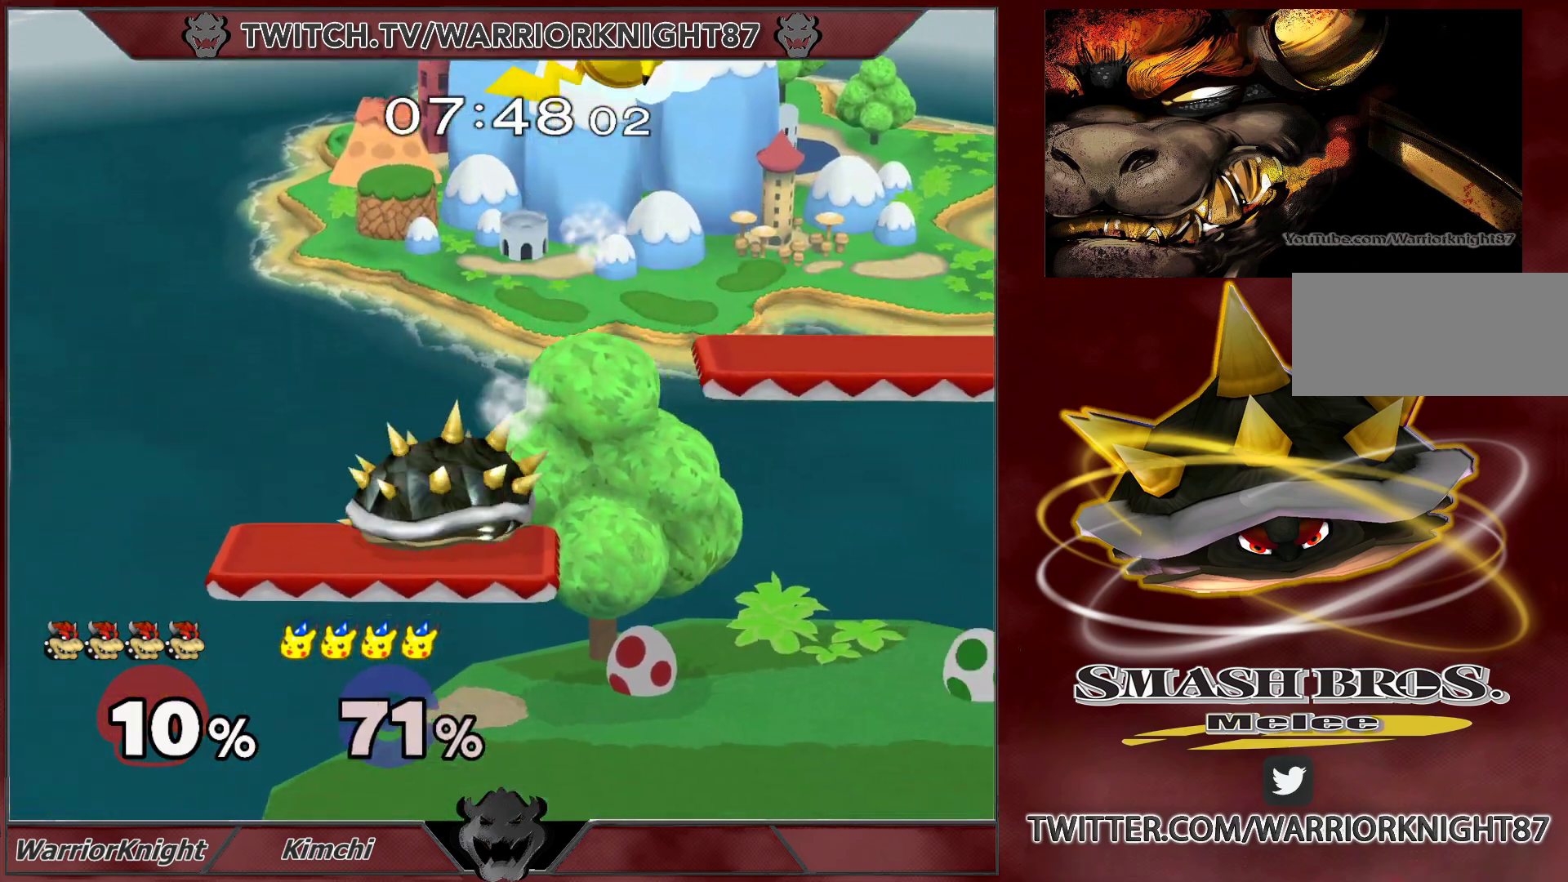
{"buttons": [], "left_stick": "right", "right_stick": "center", "events": [[483, "left_stick", "right"]]}
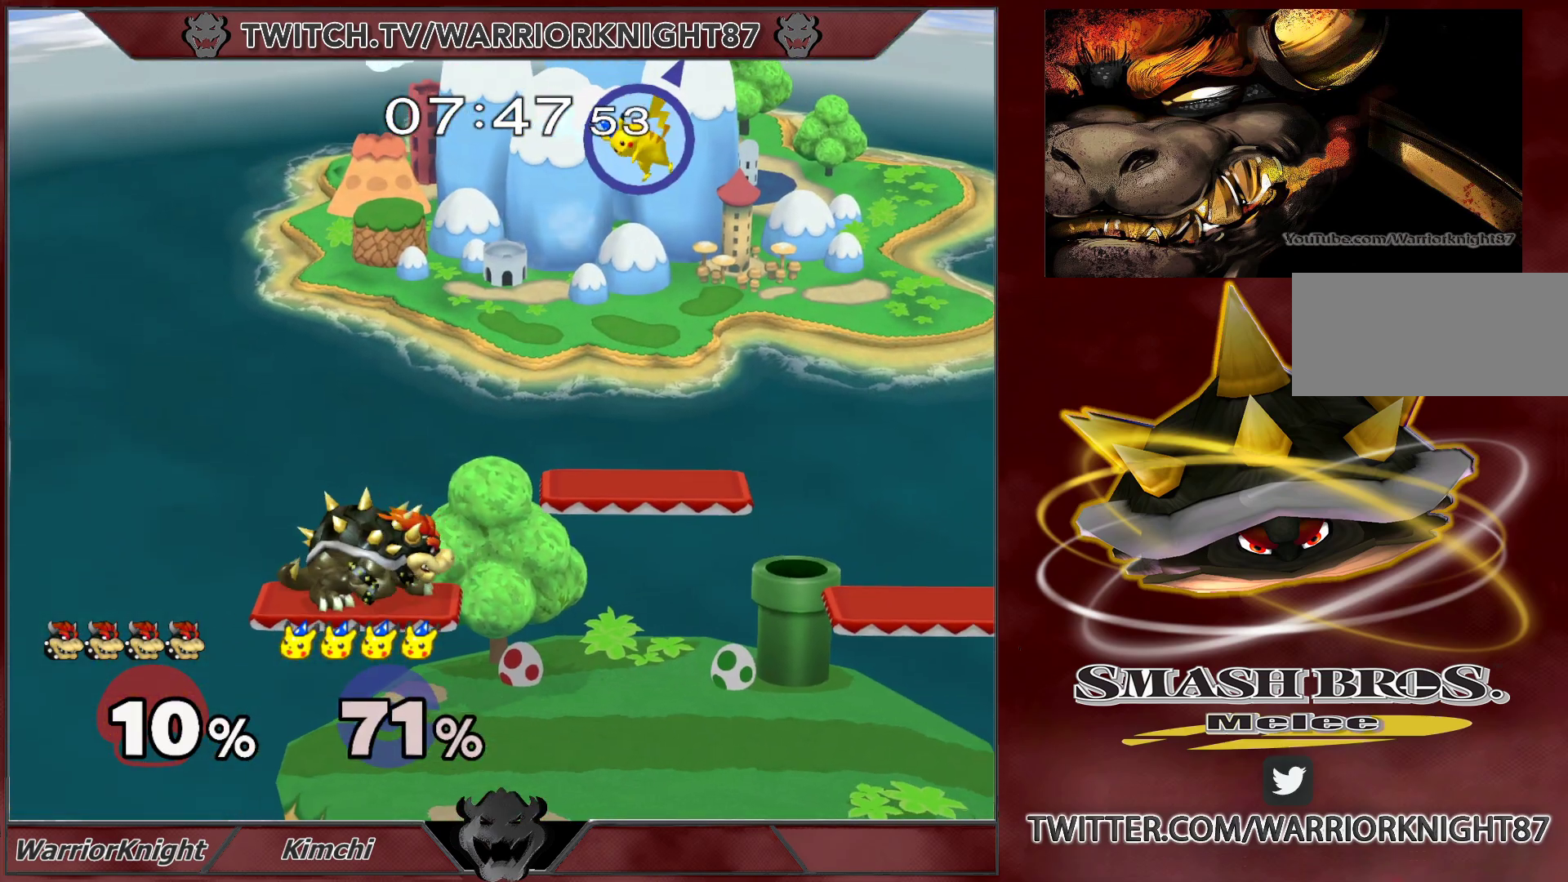
{"buttons": [], "left_stick": "right", "right_stick": "center", "events": [[150, "left_stick", "down-right"], [383, "left_stick", "center"], [467, "left_stick", "right"]]}
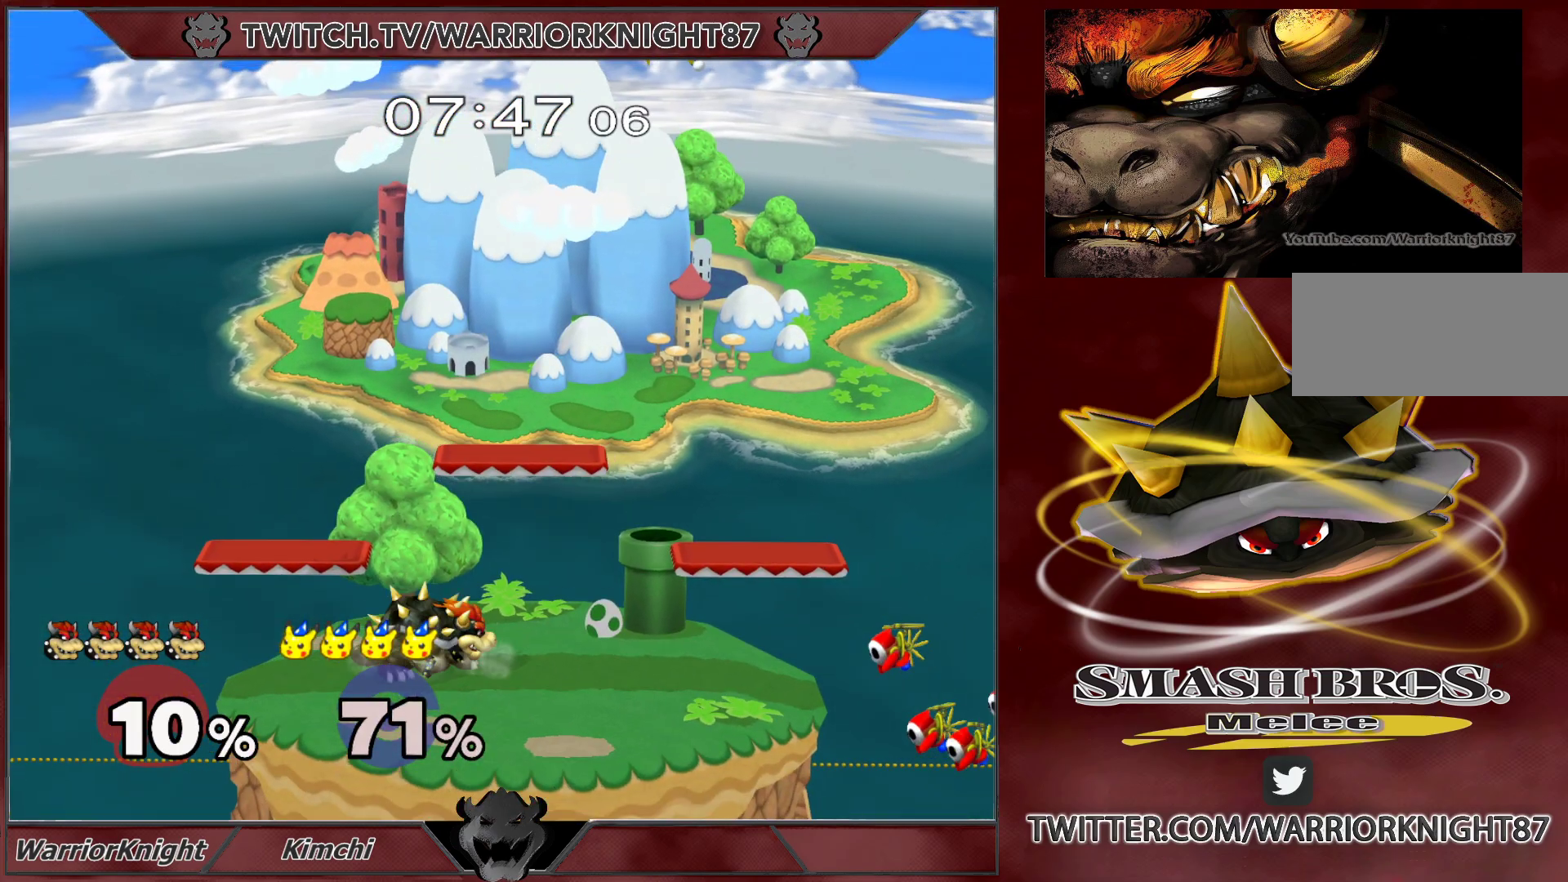
{"buttons": [], "left_stick": "right", "right_stick": "center", "events": [[183, "X", "down"], [250, "X", "up"], [333, "right_stick", "up"], [417, "right_stick", "center"]]}
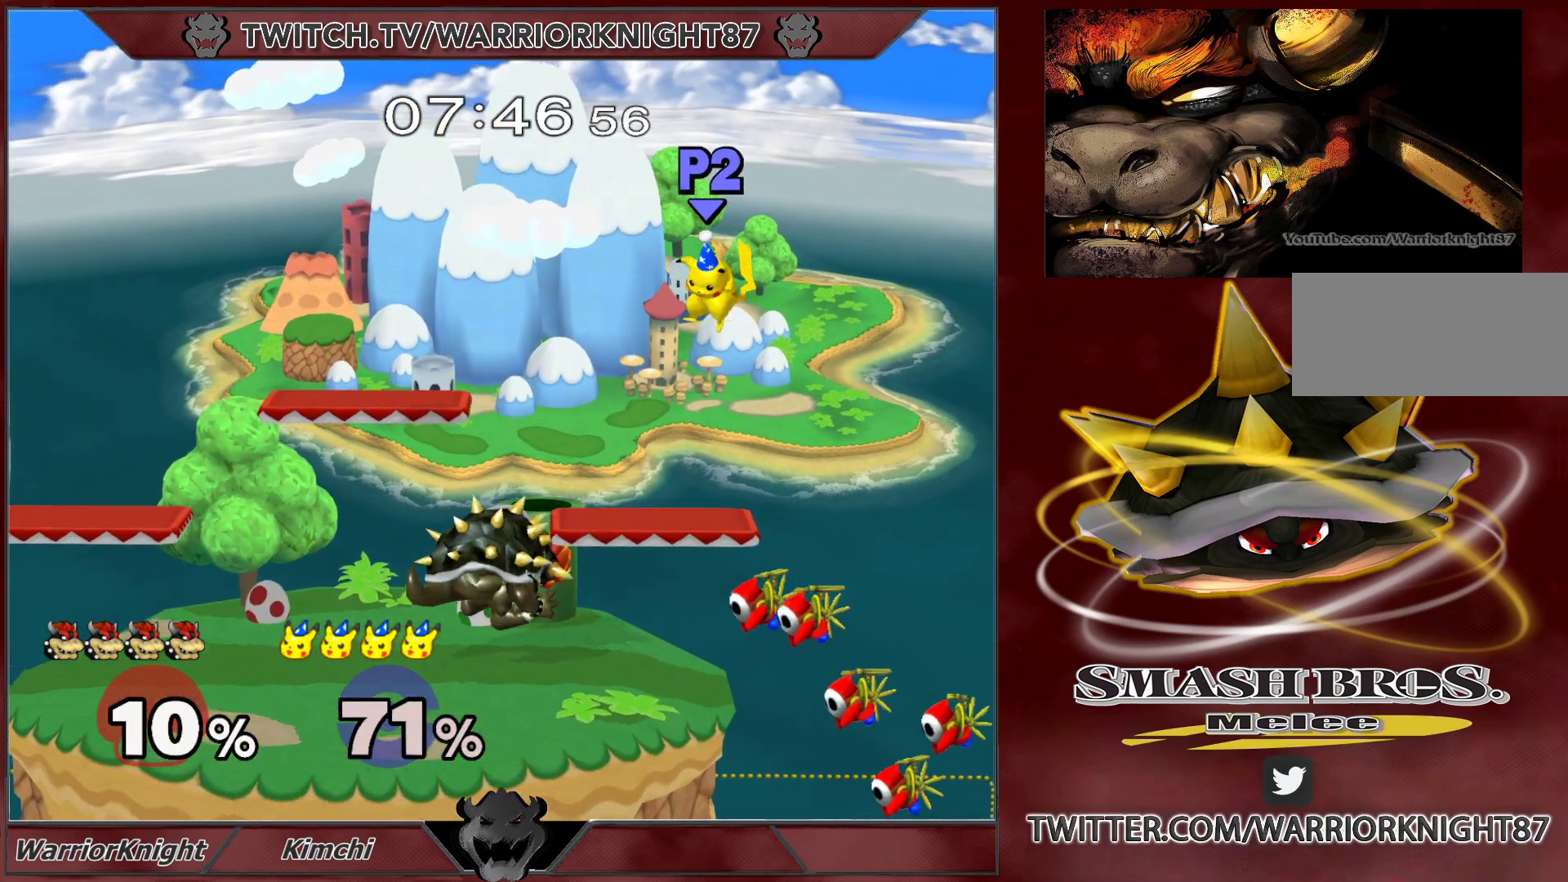
{"buttons": [], "left_stick": "center", "right_stick": "center", "events": [[217, "L1", "down"], [300, "left_stick", "center"], [317, "L1", "up"]]}